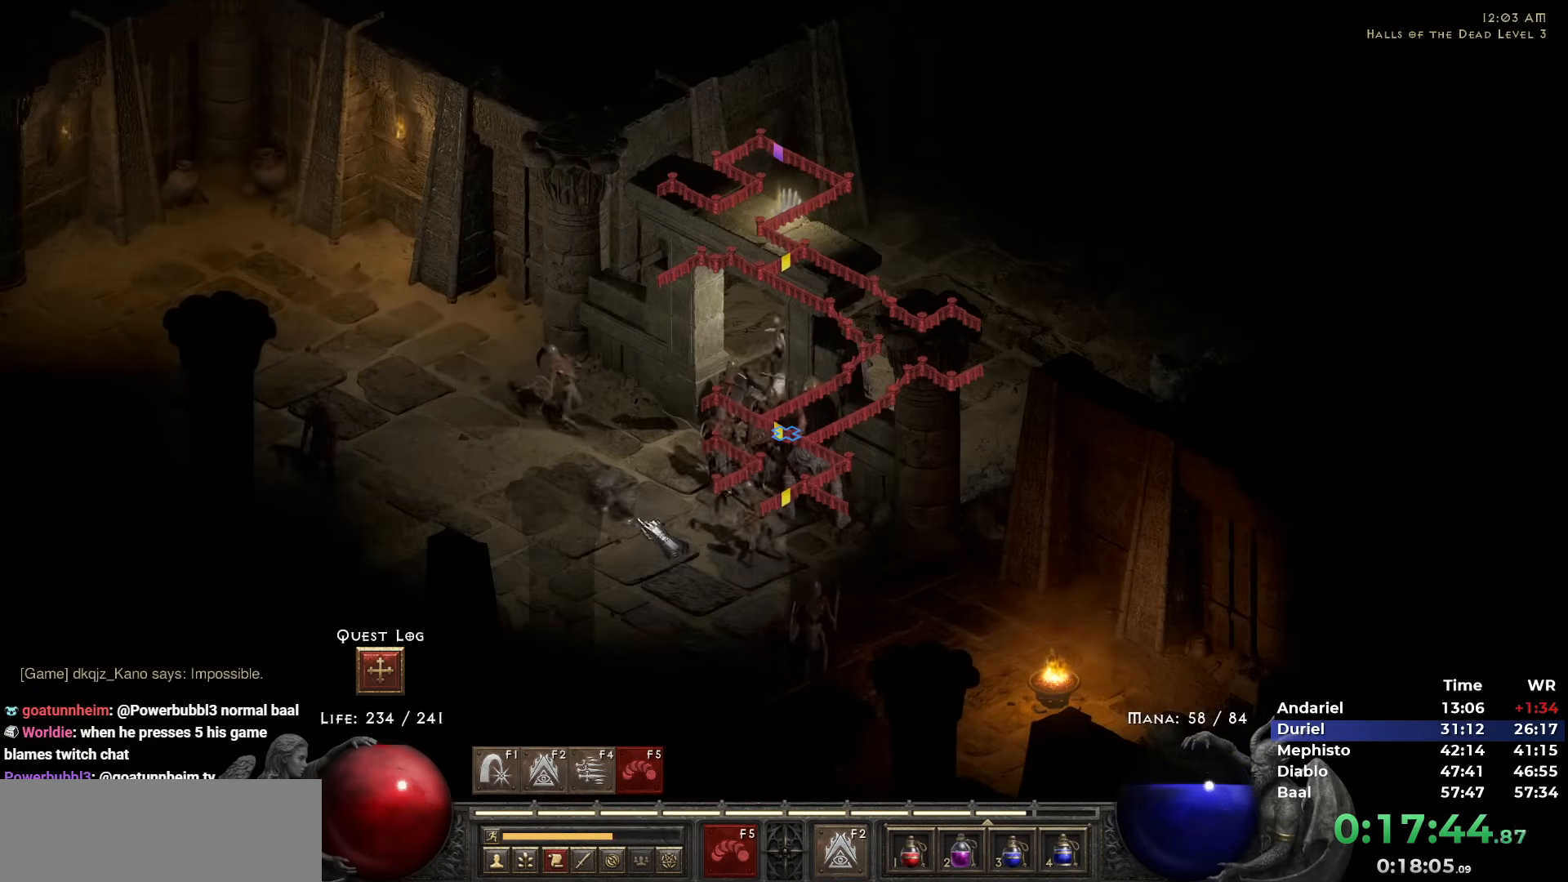
Gameplay with keyboard and mouse; each line is a JSON object with the keys and mouse buttons held at the frame after it. "events" lists presses ("down") and releases ("up") of "1", "2", "3", "4", "5", "b", "c", "ctrl", "escape", "h", "i", "n", "q", "r", "return", "shift", "space", "t", "tab", "v", "w", "y", "mouse_left" and "mouse_right" between this image and that frame as [ms after this image, input, new state], when the widget could be followed in between. "mouse_left", "mouse_right" = the "left", "right" buttons of the "mouse" list. No other keys are recorded. Mouse movement is not recorded.
{"keys": [], "mouse": ["right"], "events": [[17, "3", "up"], [200, "mouse_right", "up"], [300, "mouse_right", "down"], [350, "mouse_right", "up"], [433, "mouse_right", "down"]]}
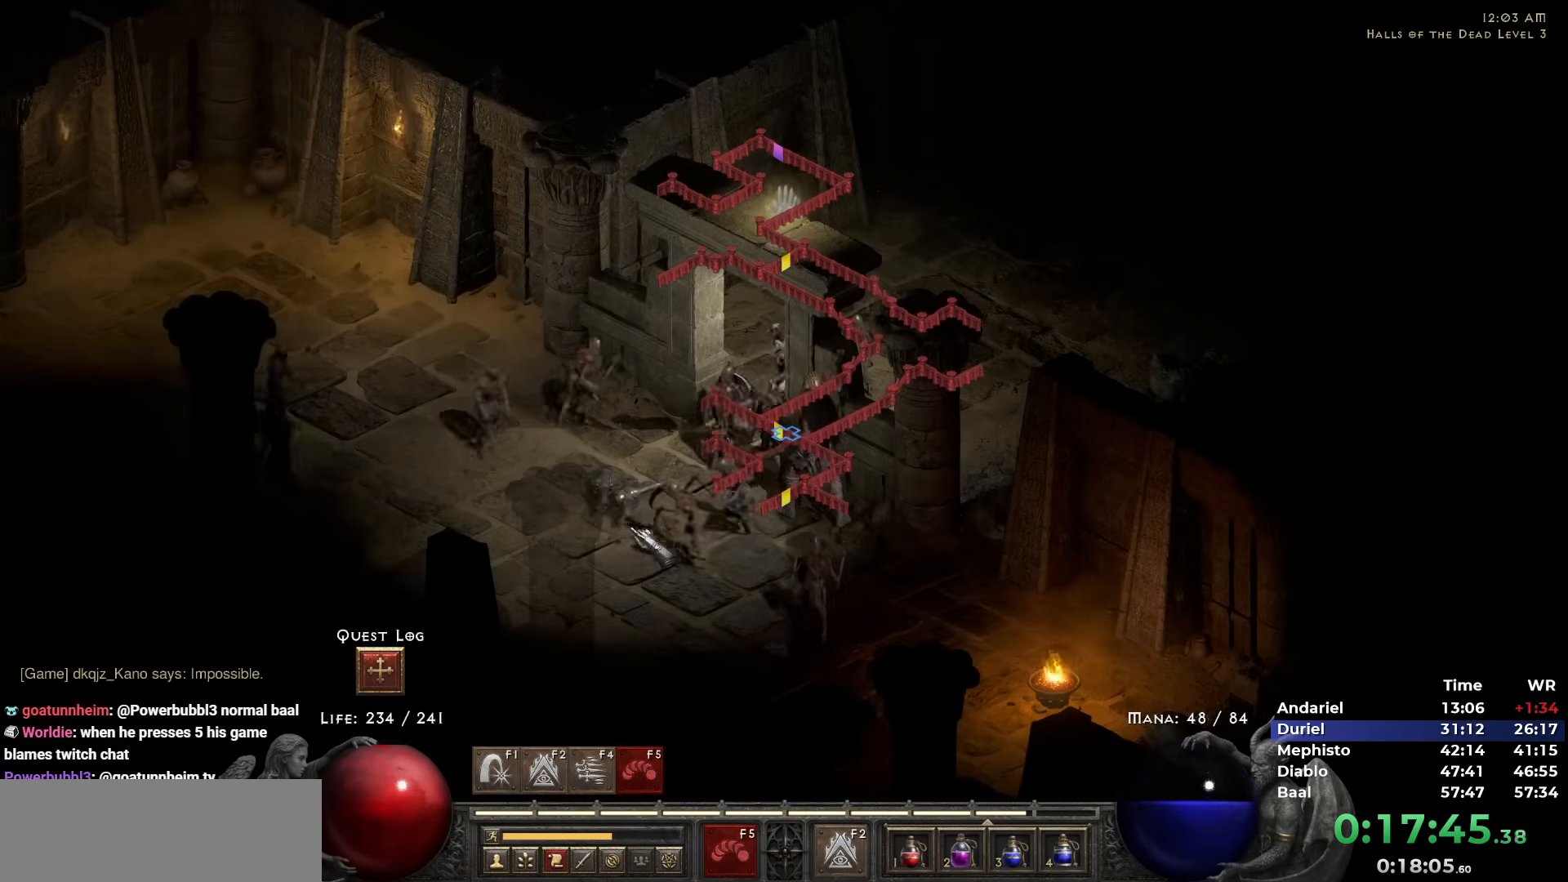
{"keys": [], "mouse": [], "events": [[33, "mouse_right", "up"], [133, "mouse_right", "down"], [183, "1", "down"], [217, "1", "up"], [217, "mouse_right", "up"]]}
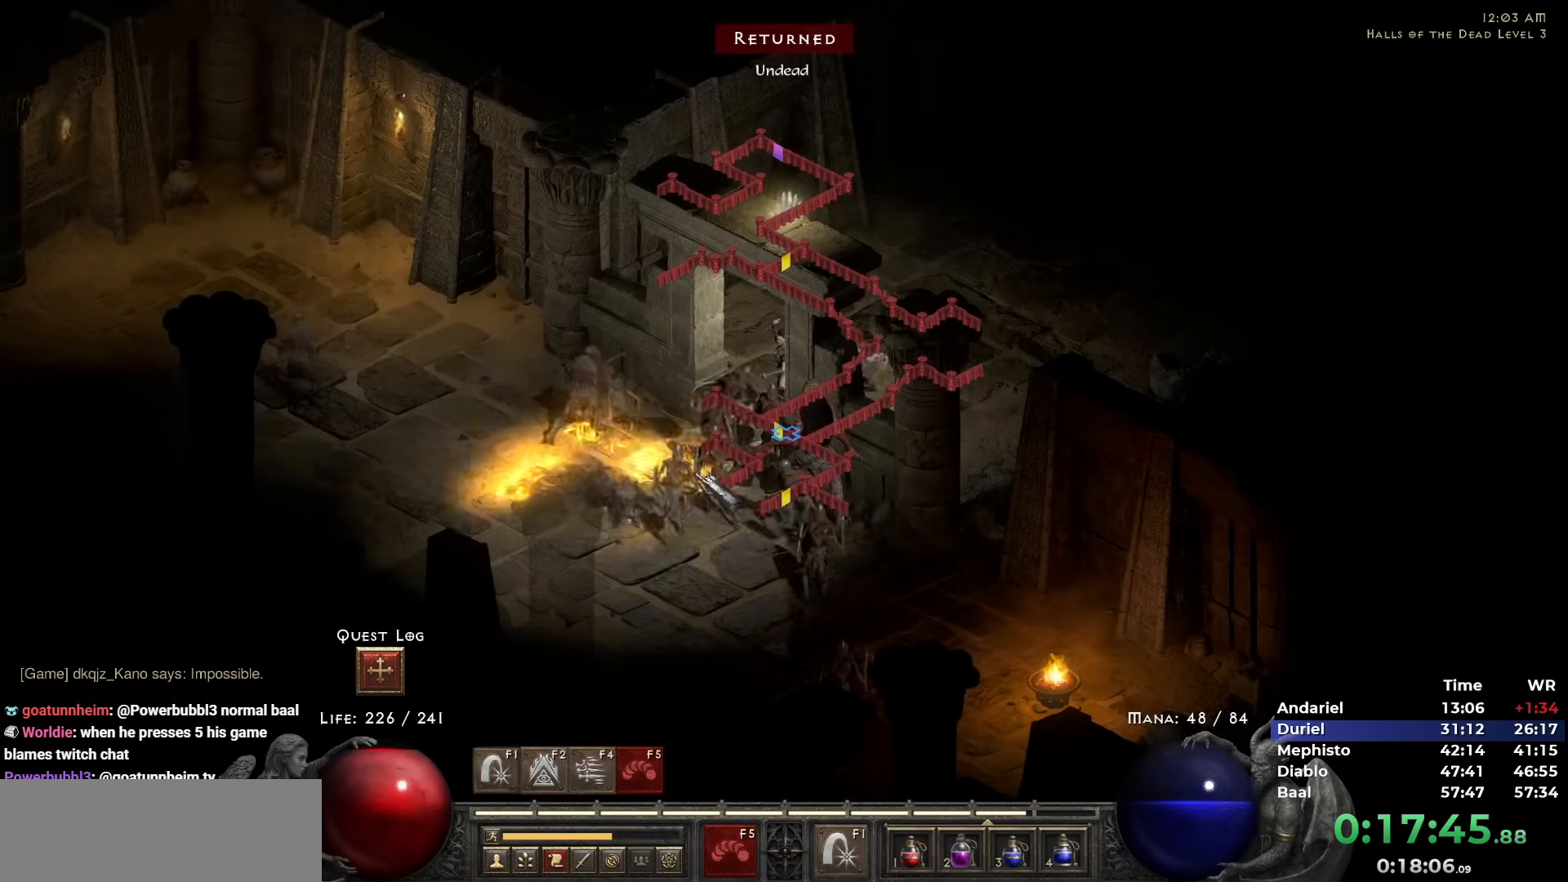
{"keys": [], "mouse": [], "events": [[50, "mouse_right", "down"], [150, "mouse_right", "up"], [183, "mouse_right", "down"], [283, "mouse_right", "up"], [383, "mouse_right", "down"], [467, "mouse_right", "up"]]}
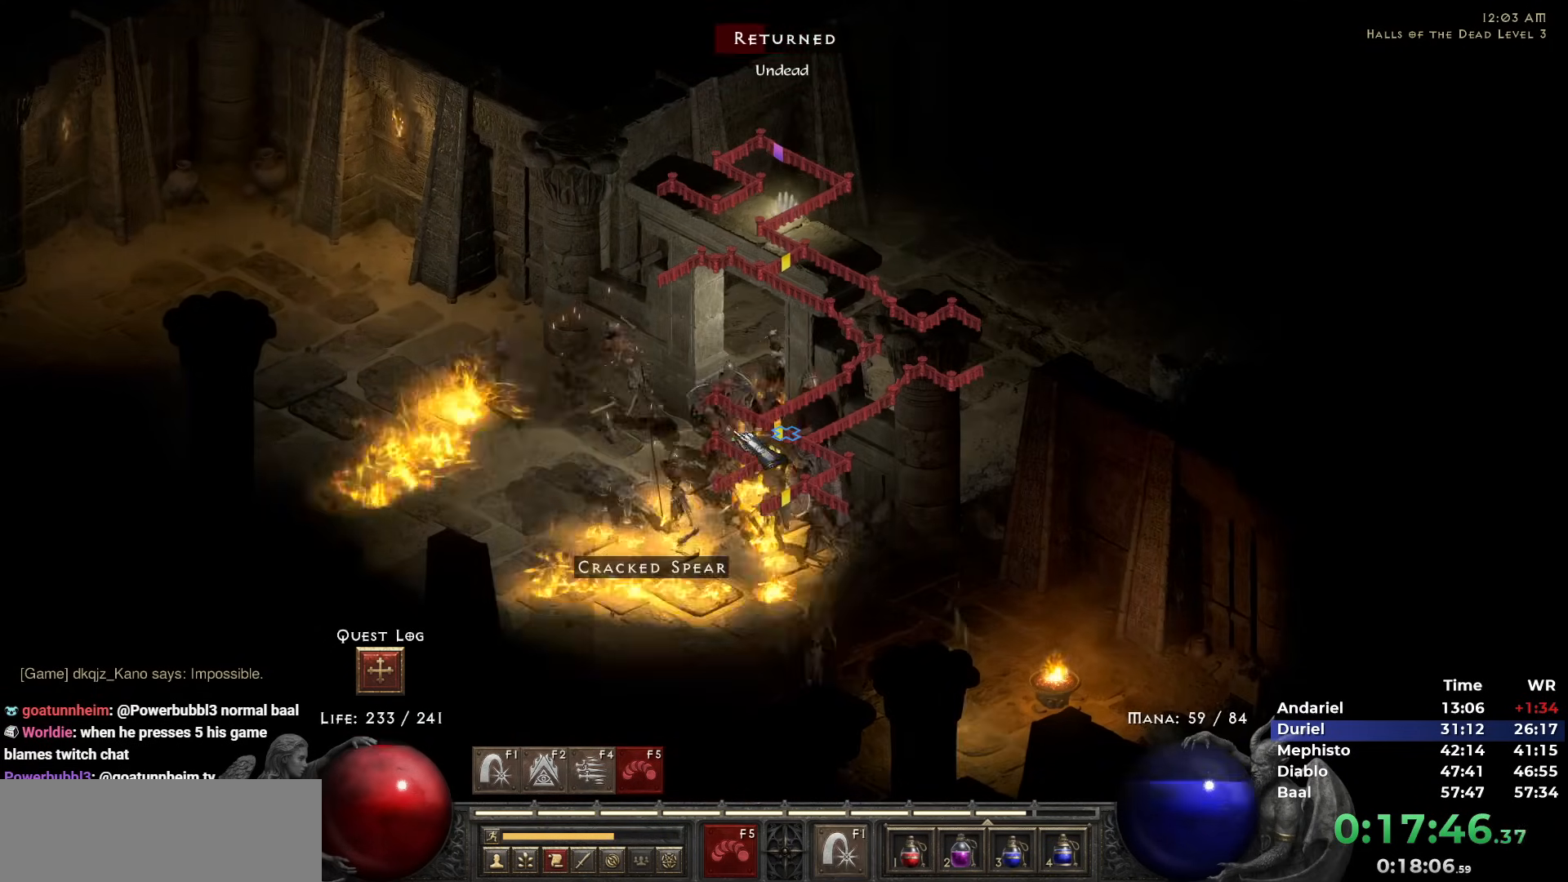
{"keys": [], "mouse": [], "events": [[17, "mouse_right", "down"], [117, "mouse_right", "up"], [250, "5", "down"], [350, "5", "up"], [400, "5", "down"], [483, "5", "up"]]}
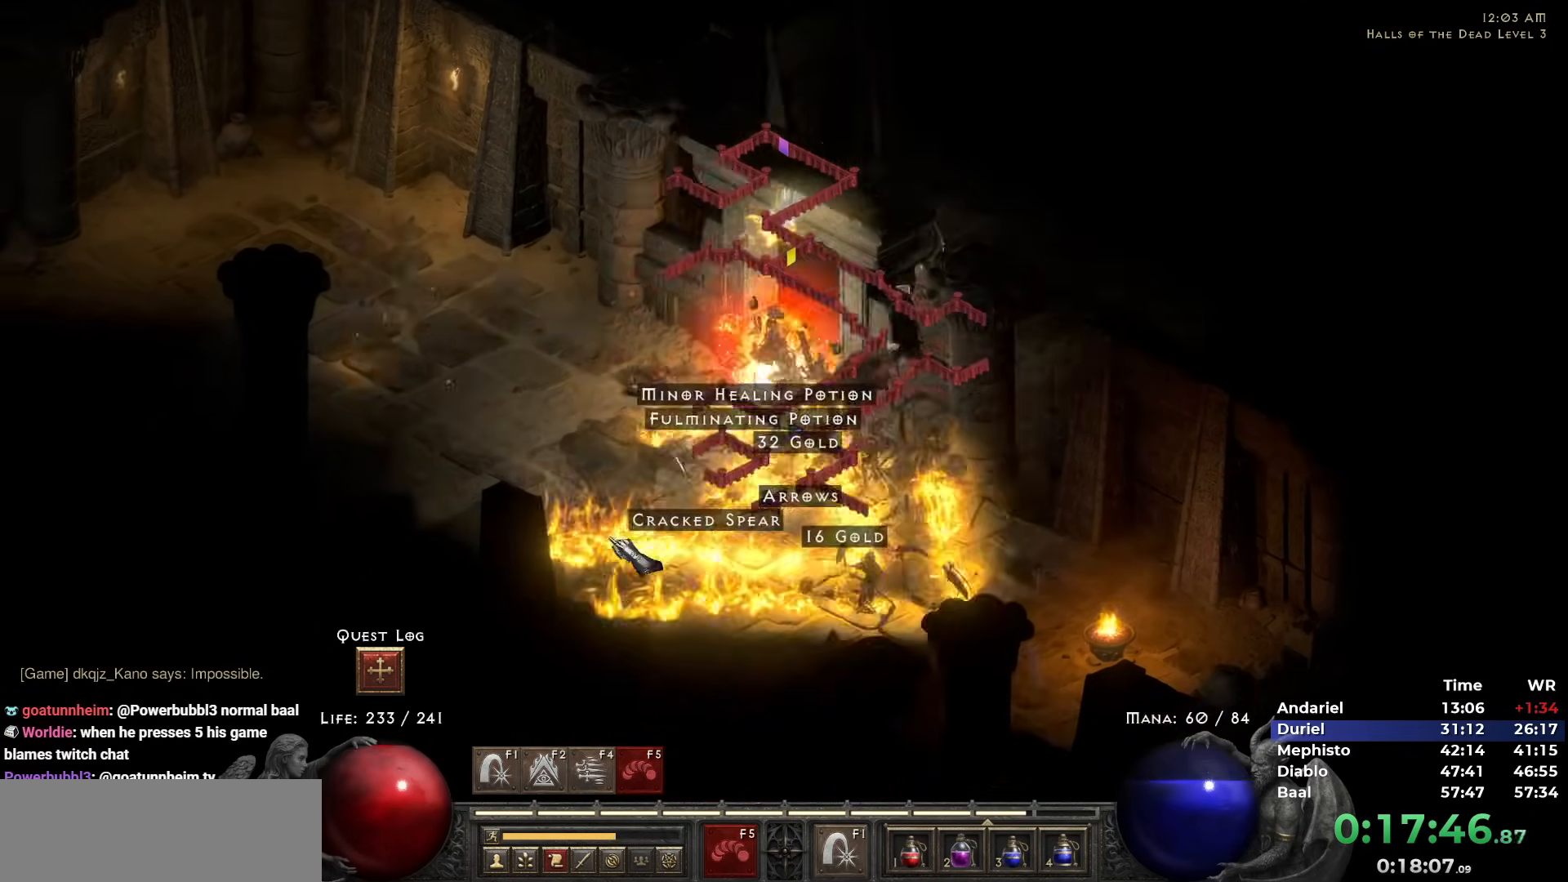
{"keys": [], "mouse": ["right"], "events": [[33, "5", "down"], [133, "5", "up"], [233, "mouse_left", "down"], [367, "mouse_left", "up"], [500, "mouse_right", "down"]]}
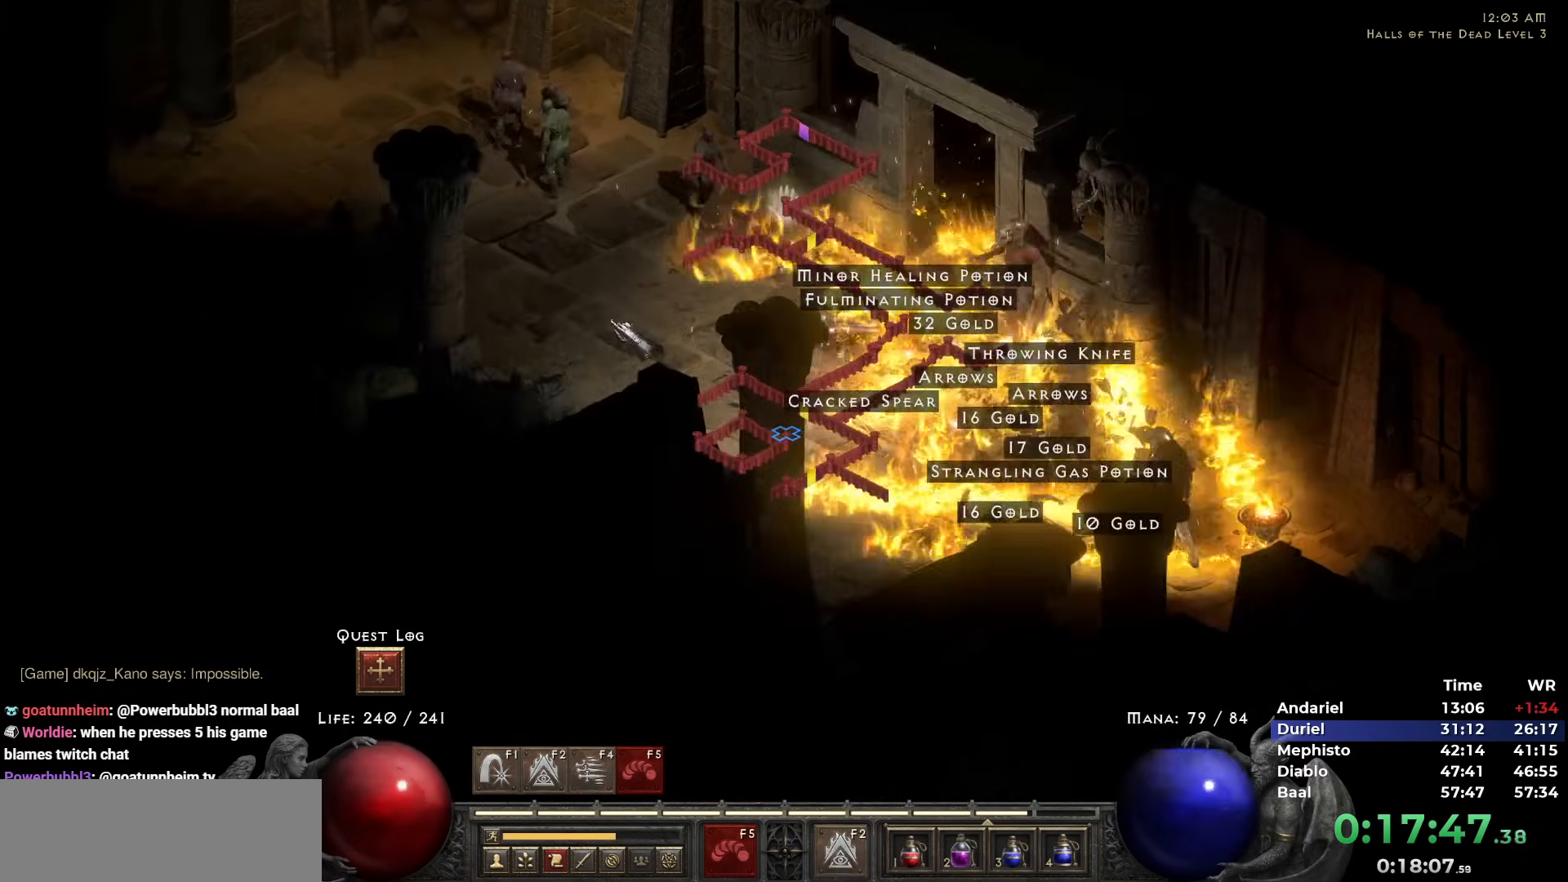
{"keys": [], "mouse": [], "events": [[100, "mouse_right", "up"], [150, "mouse_right", "down"], [233, "mouse_right", "up"], [383, "mouse_right", "down"], [467, "mouse_right", "up"]]}
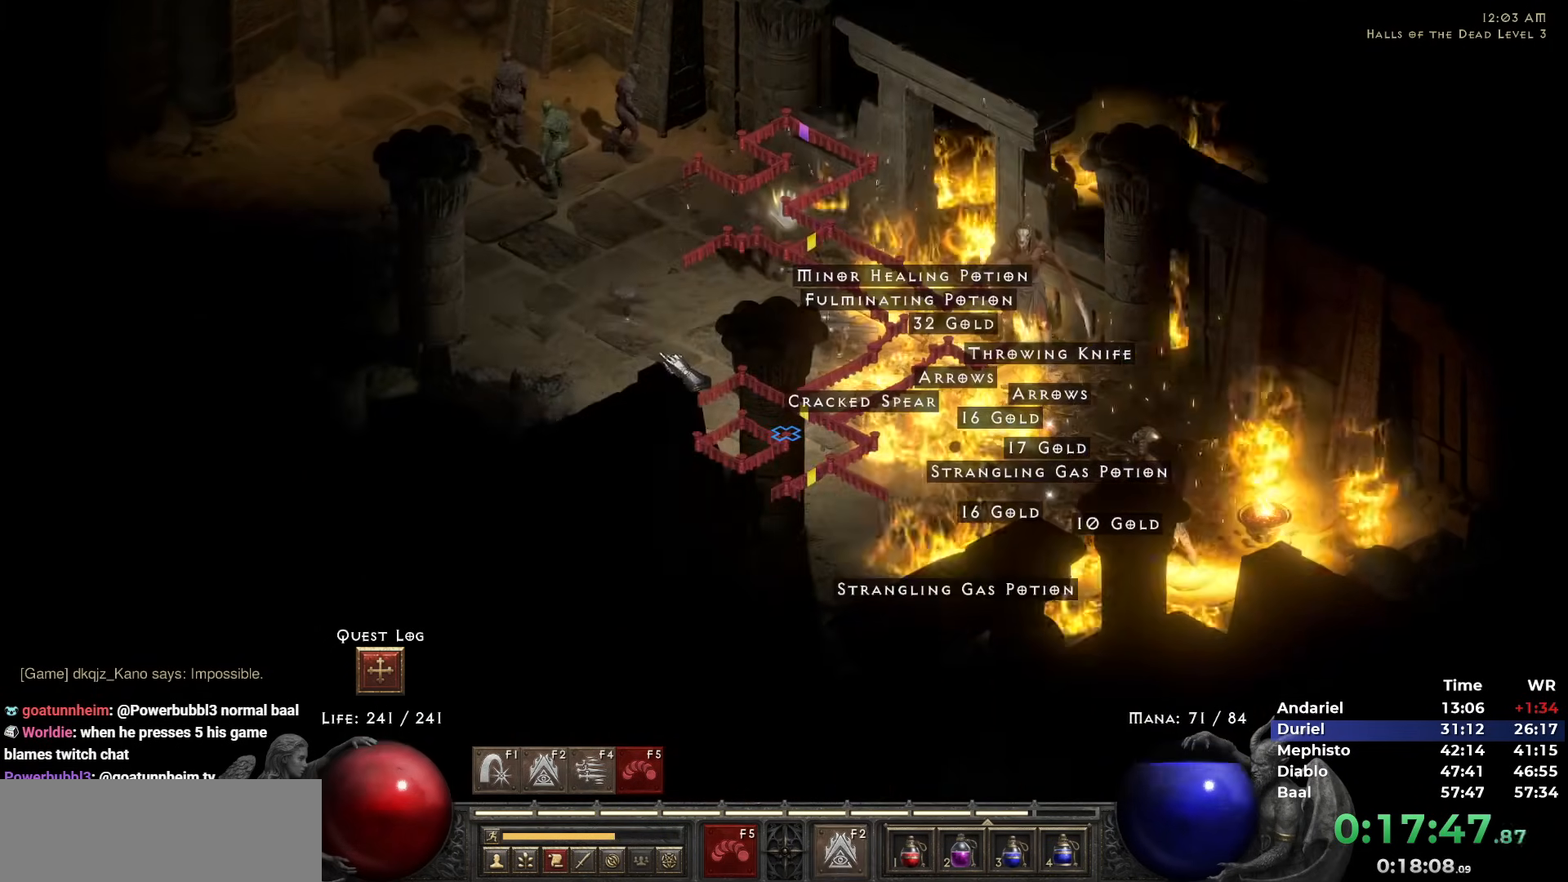
{"keys": [], "mouse": ["left"], "events": [[17, "mouse_right", "down"], [117, "mouse_right", "up"], [200, "mouse_right", "down"], [300, "mouse_right", "up"], [433, "mouse_left", "down"]]}
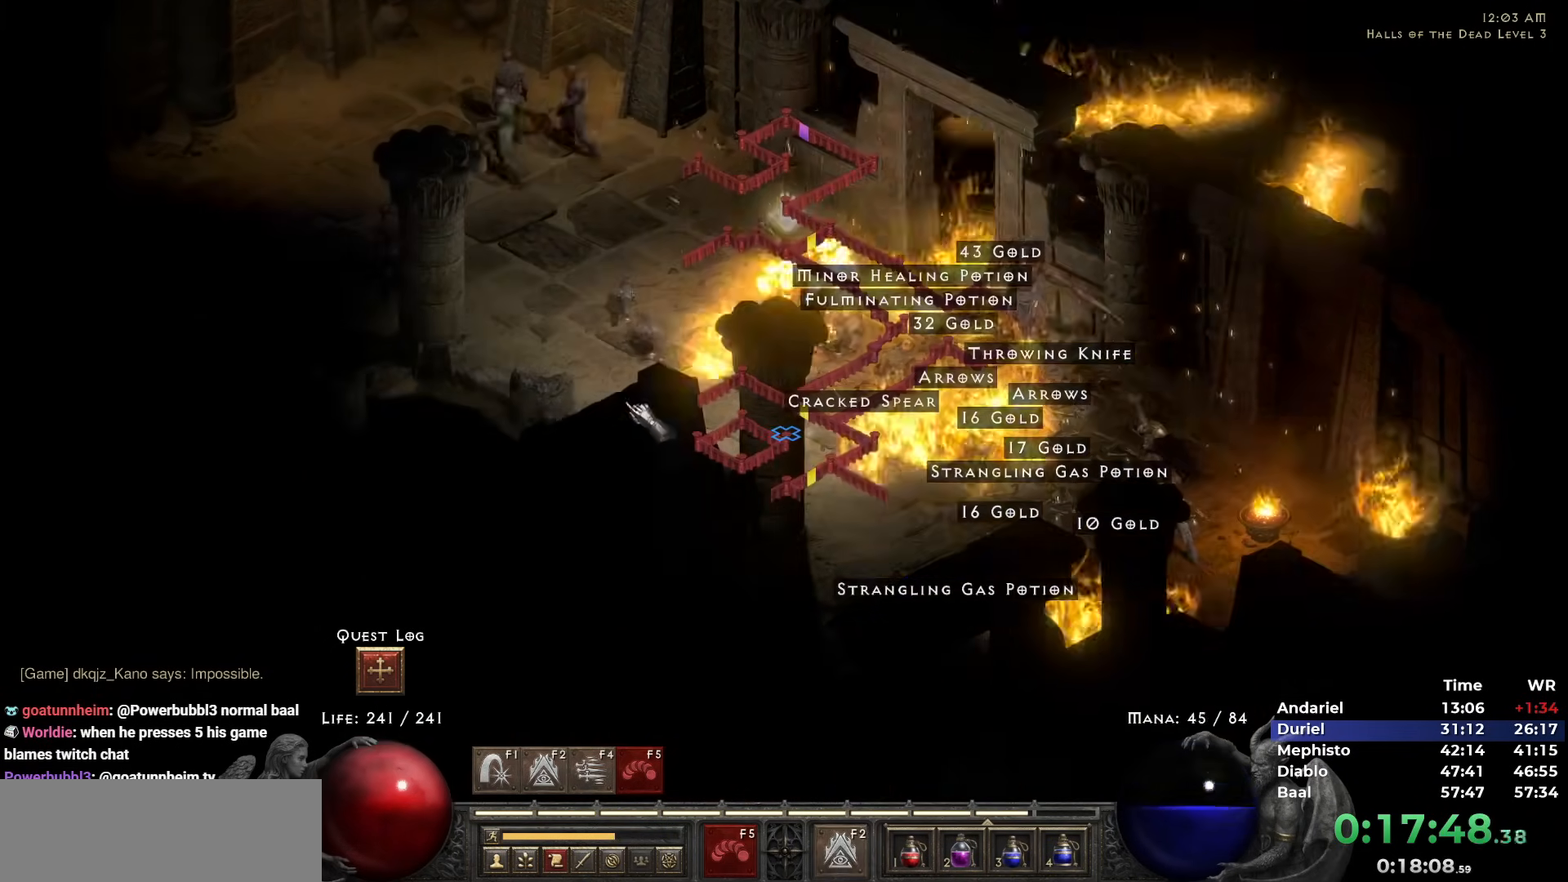
{"keys": [], "mouse": [], "events": [[33, "mouse_left", "up"], [83, "mouse_right", "down"], [183, "mouse_right", "up"], [267, "mouse_right", "down"], [367, "mouse_right", "up"], [417, "space", "down"], [500, "space", "up"]]}
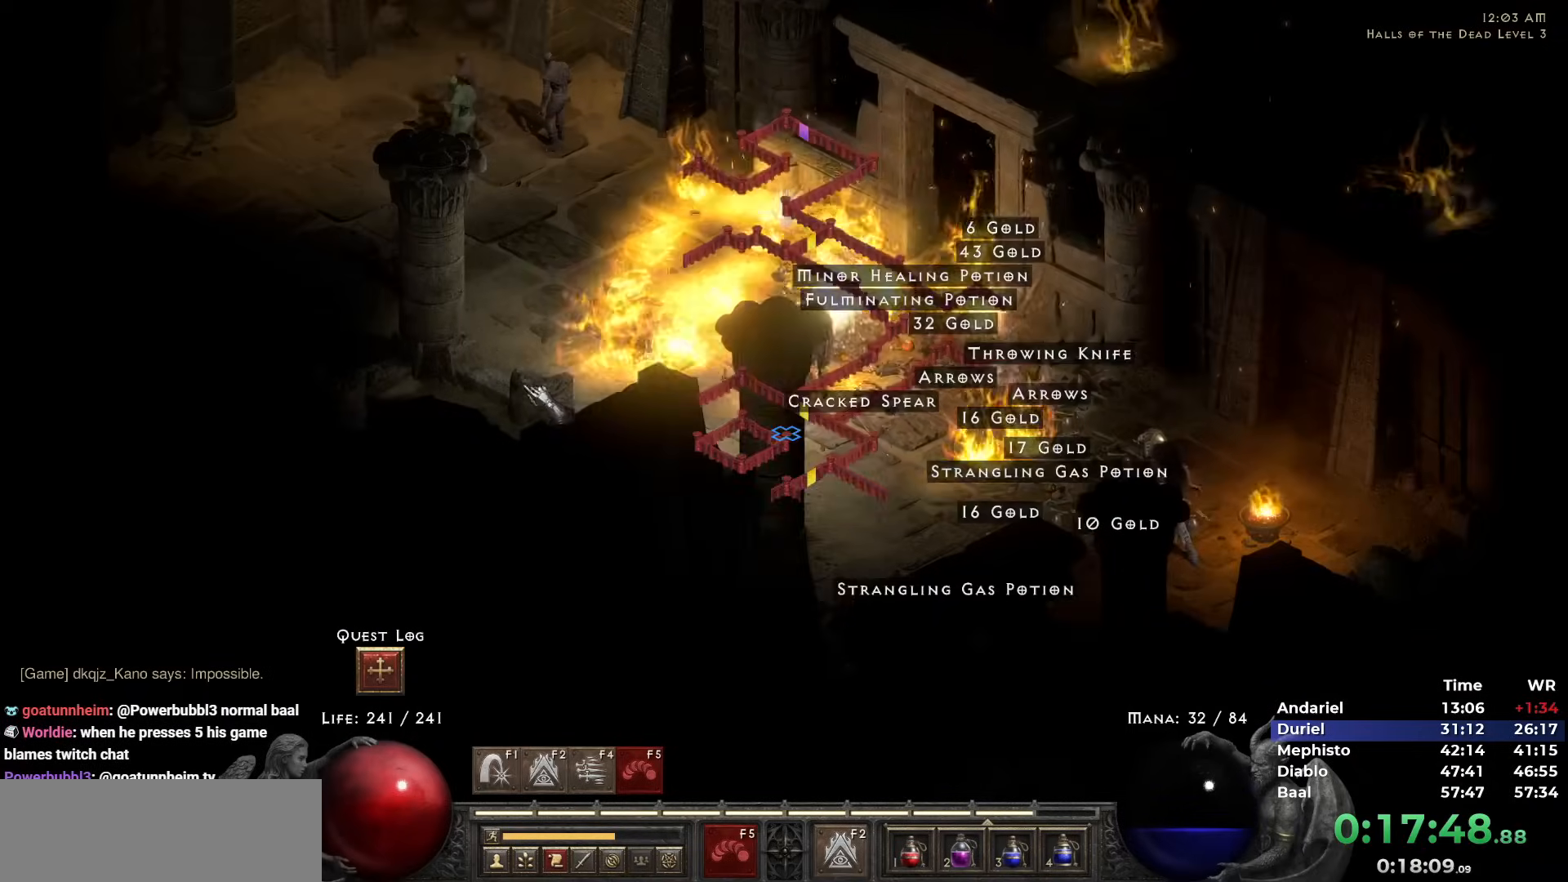
{"keys": [], "mouse": ["right"], "events": [[50, "mouse_left", "down"], [150, "4", "down"], [150, "mouse_left", "up"], [233, "4", "up"], [233, "mouse_right", "down"], [333, "mouse_right", "up"], [383, "mouse_right", "down"]]}
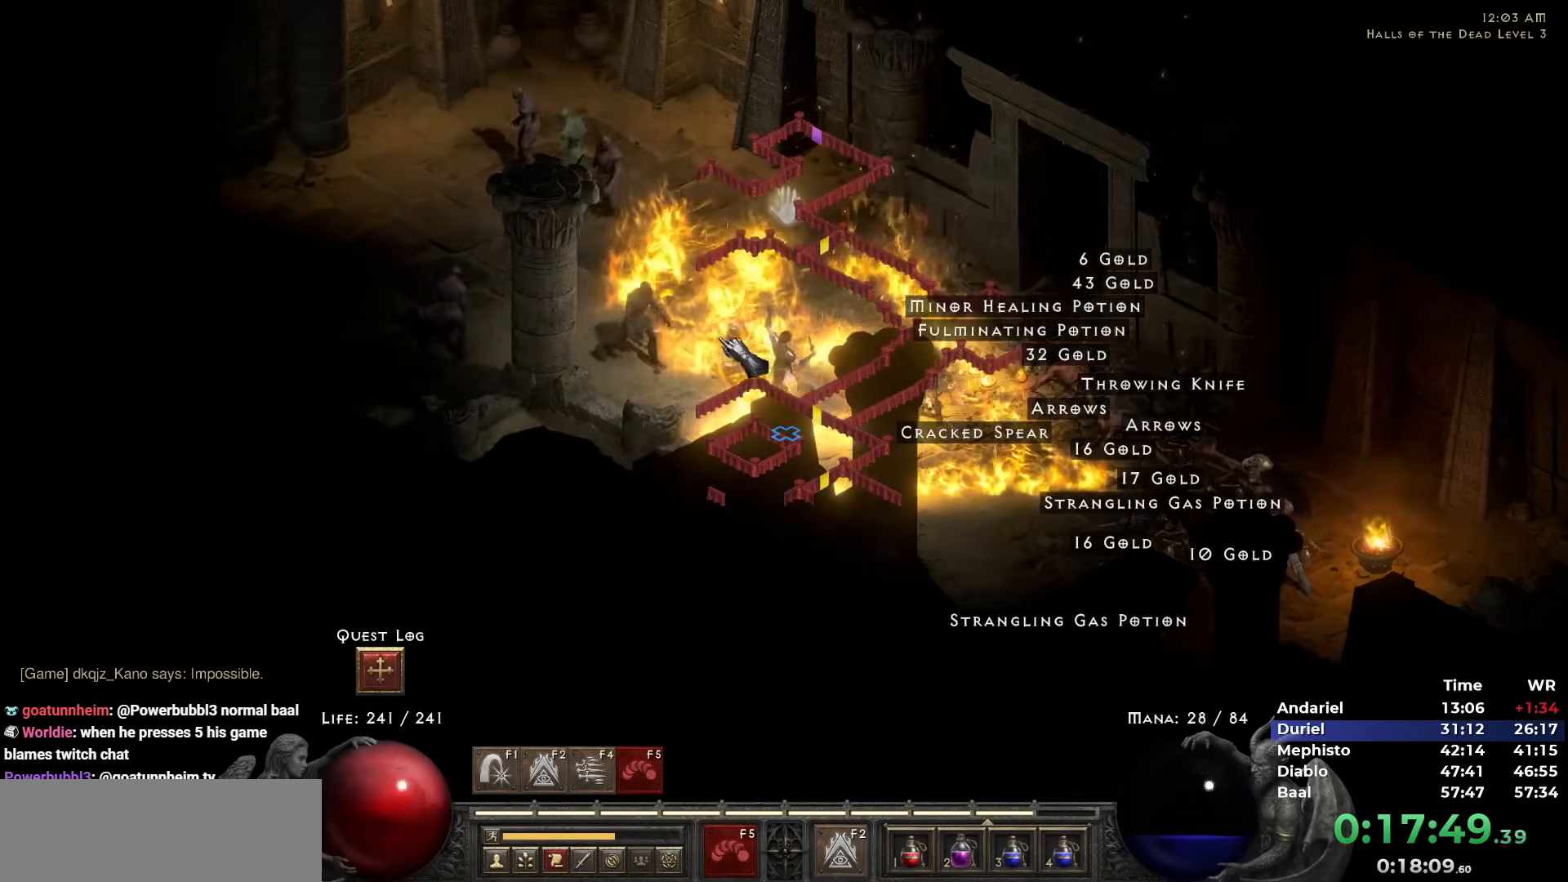
{"keys": [], "mouse": ["right"], "events": [[17, "mouse_right", "up"], [167, "mouse_left", "down"], [250, "mouse_left", "up"], [350, "mouse_right", "down"], [433, "mouse_right", "up"], [500, "mouse_right", "down"]]}
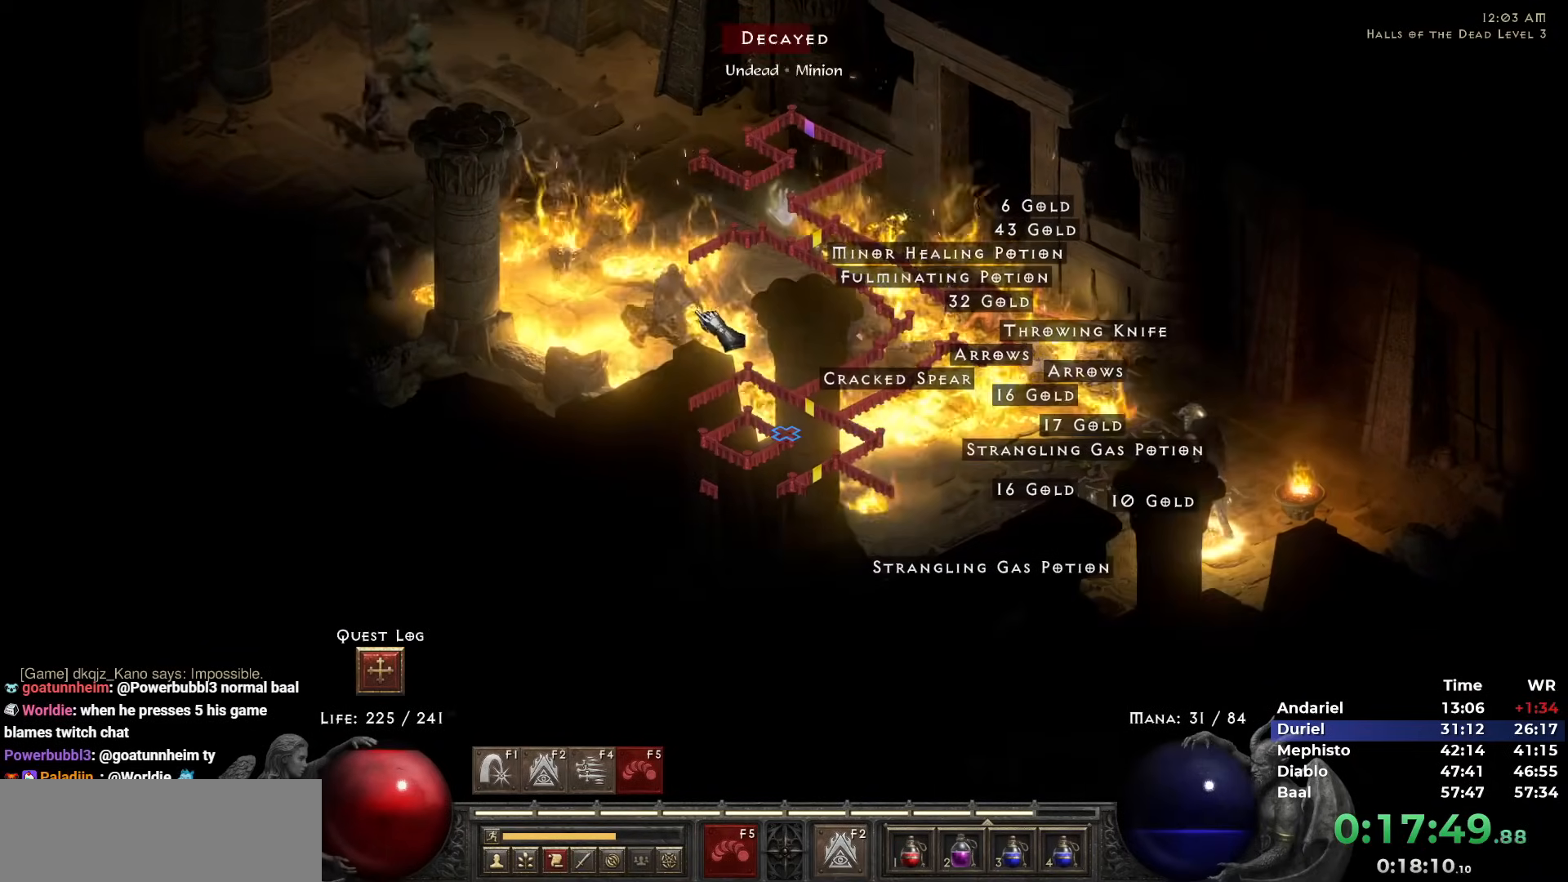
{"keys": [], "mouse": ["right"], "events": [[133, "mouse_right", "up"], [267, "mouse_left", "down"], [367, "mouse_left", "up"], [450, "mouse_right", "down"]]}
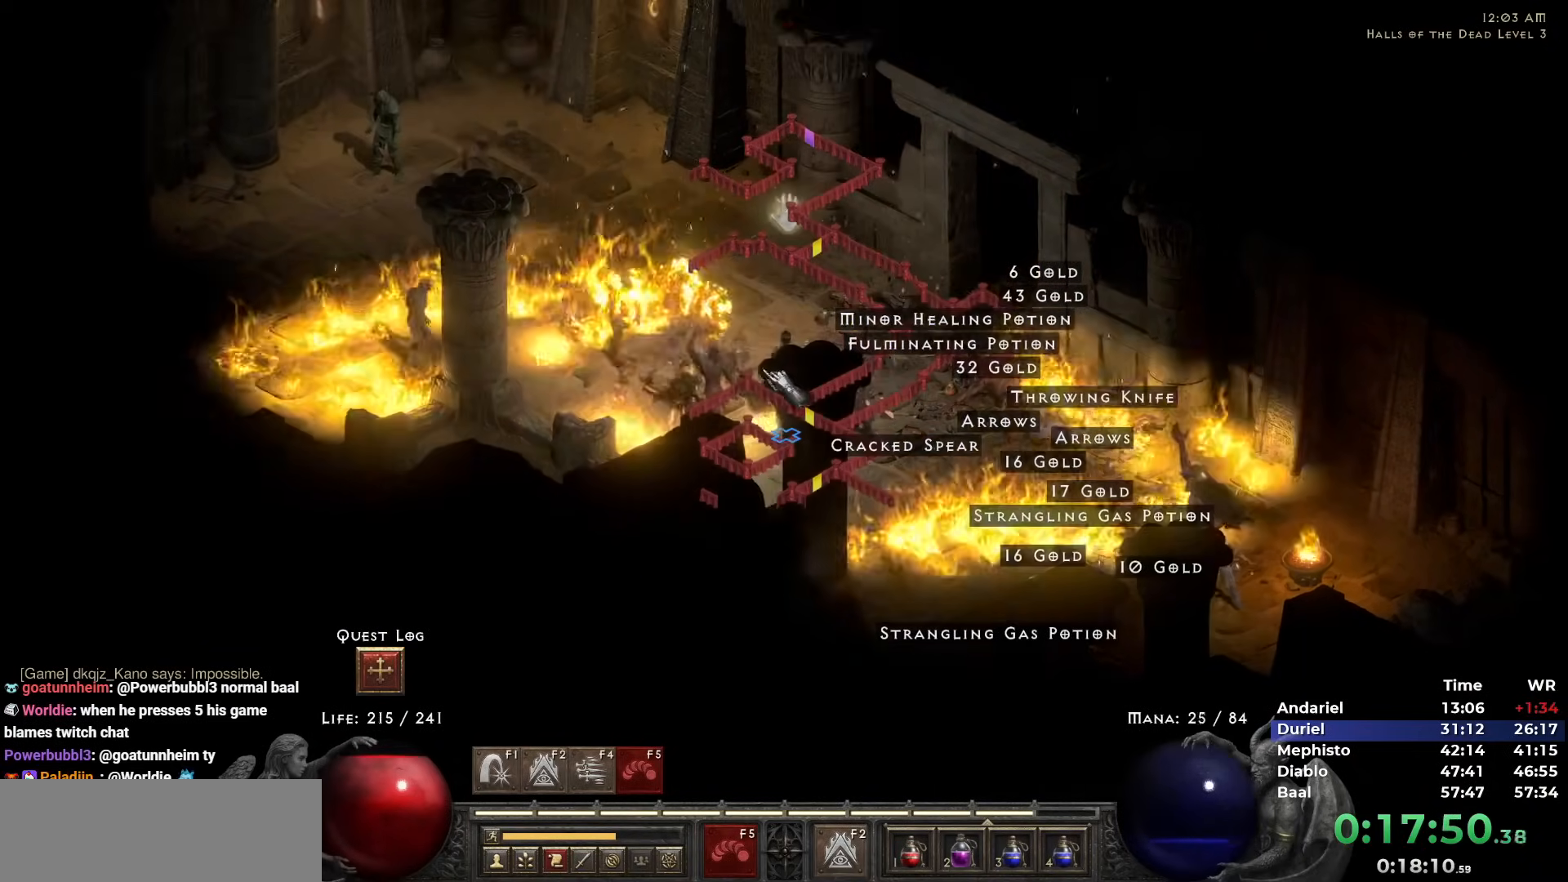
{"keys": [], "mouse": [], "events": [[50, "mouse_right", "up"], [100, "mouse_right", "down"], [183, "mouse_right", "up"], [383, "mouse_left", "down"], [467, "mouse_left", "up"]]}
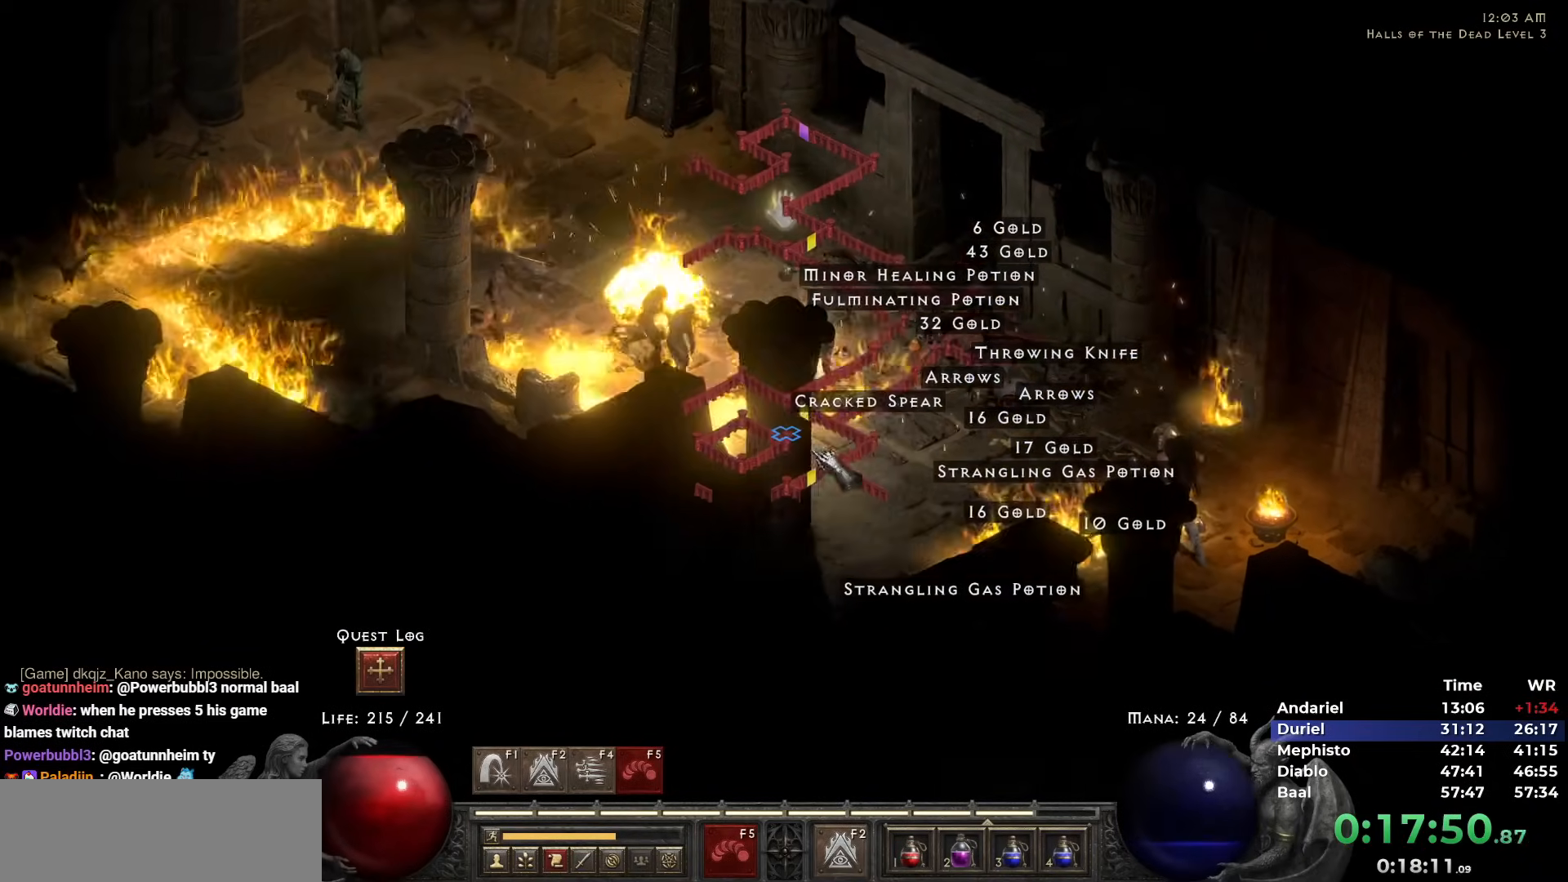
{"keys": [], "mouse": ["left"], "events": [[67, "mouse_right", "down"], [167, "mouse_right", "up"], [200, "mouse_right", "down"], [300, "mouse_right", "up"], [483, "mouse_left", "down"]]}
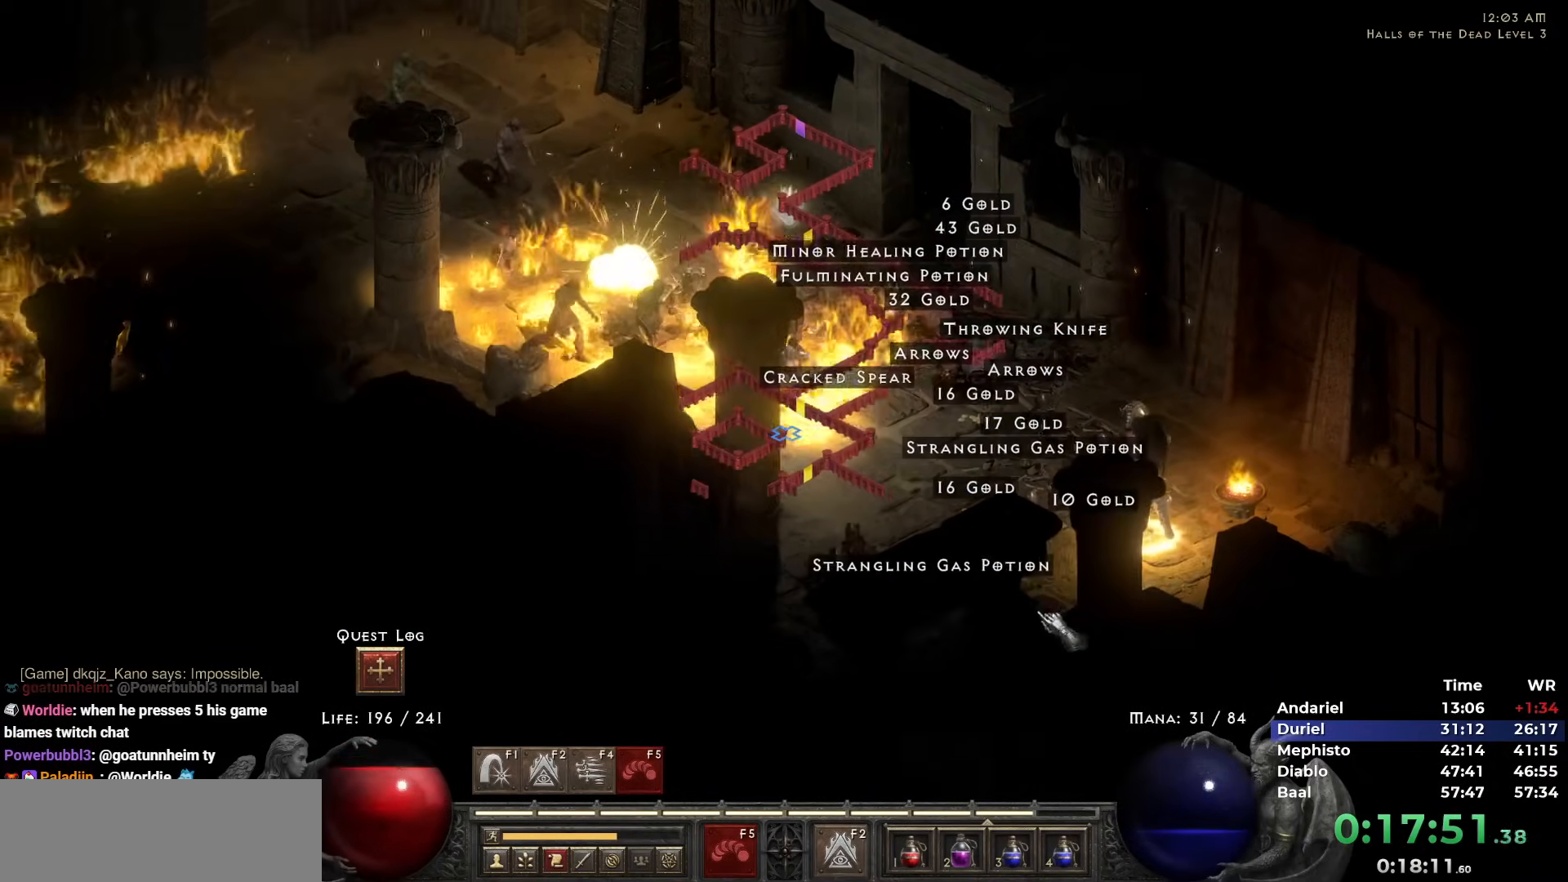
{"keys": [], "mouse": [], "events": [[83, "mouse_left", "up"], [133, "mouse_right", "down"], [217, "mouse_right", "up"], [317, "mouse_right", "down"], [417, "mouse_right", "up"]]}
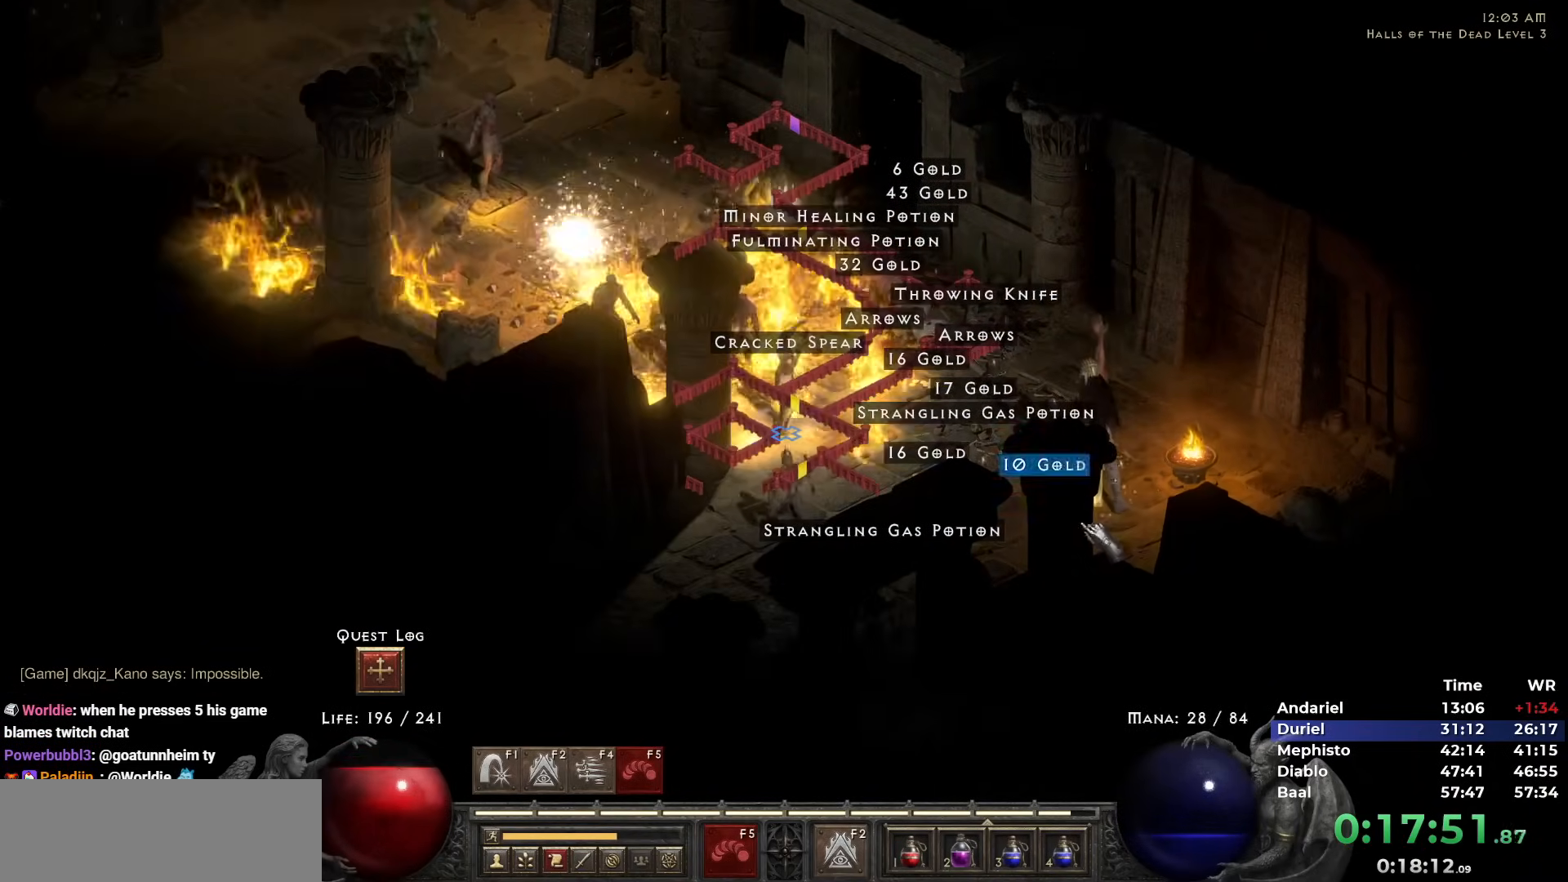
{"keys": [], "mouse": [], "events": [[50, "mouse_left", "down"], [150, "mouse_left", "up"], [233, "mouse_right", "down"], [283, "mouse_right", "up"], [383, "mouse_right", "down"], [467, "mouse_right", "up"]]}
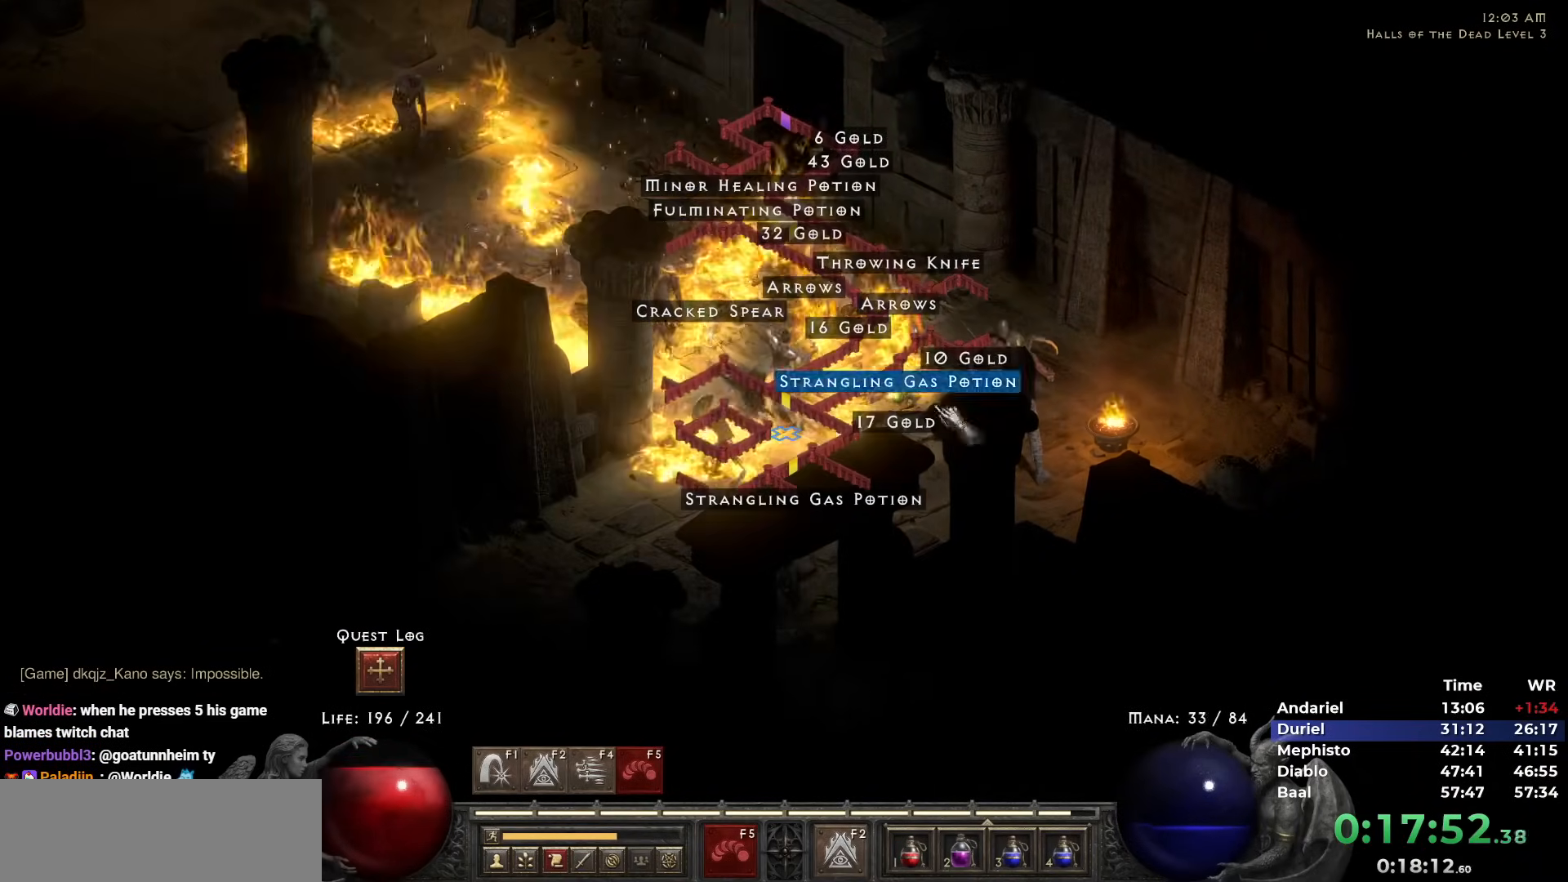
{"keys": [], "mouse": [], "events": [[117, "mouse_left", "down"], [217, "mouse_left", "up"], [400, "mouse_right", "down"], [483, "mouse_right", "up"]]}
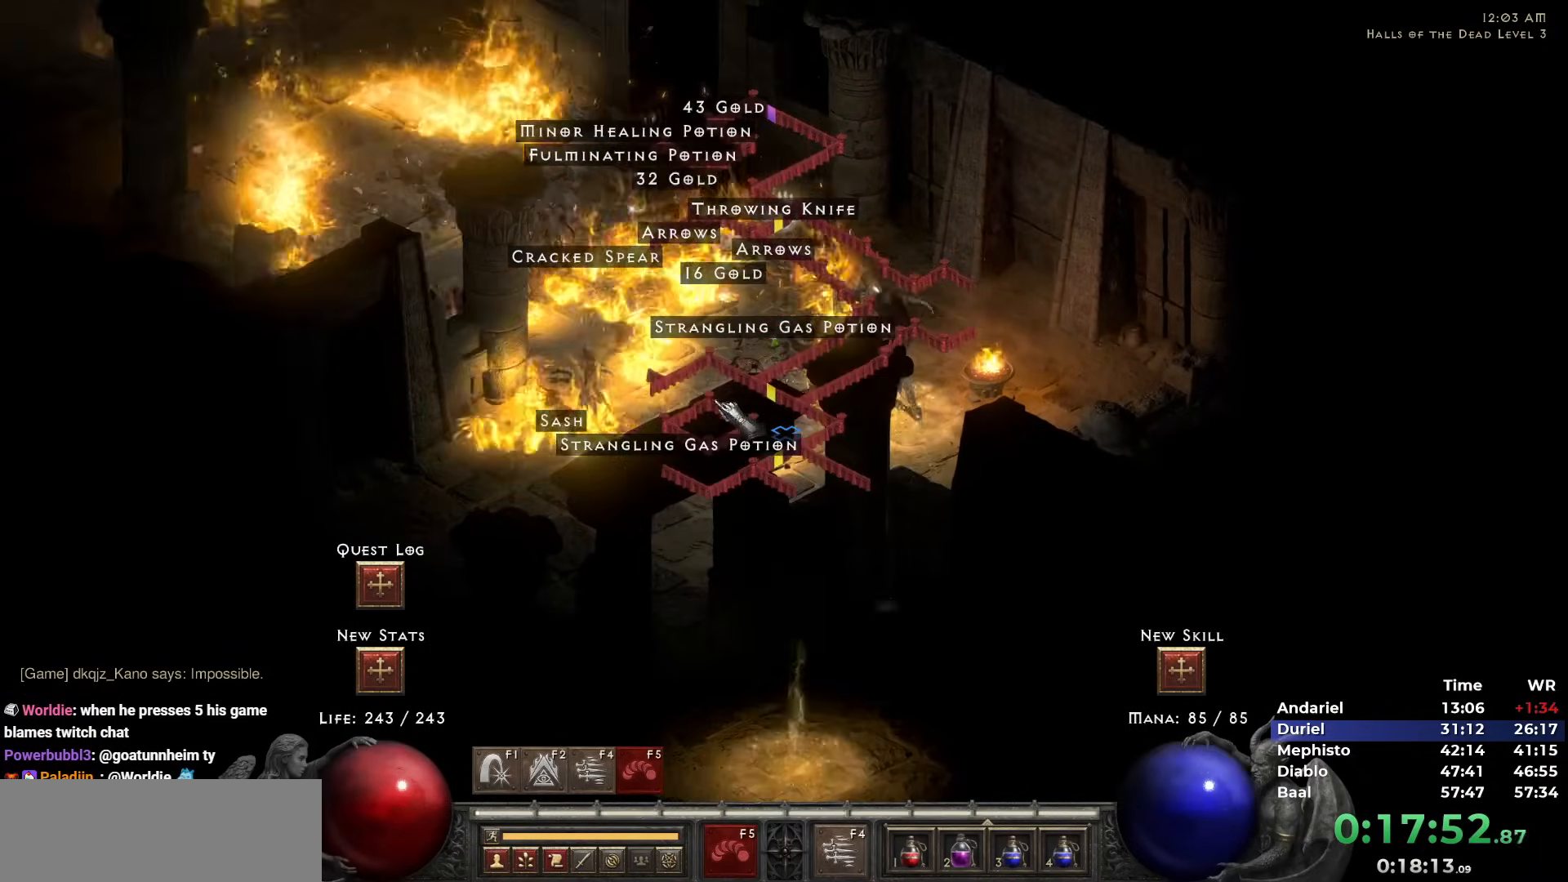
{"keys": [], "mouse": [], "events": [[267, "mouse_left", "down"], [317, "mouse_left", "up"], [417, "mouse_left", "down"], [500, "mouse_left", "up"]]}
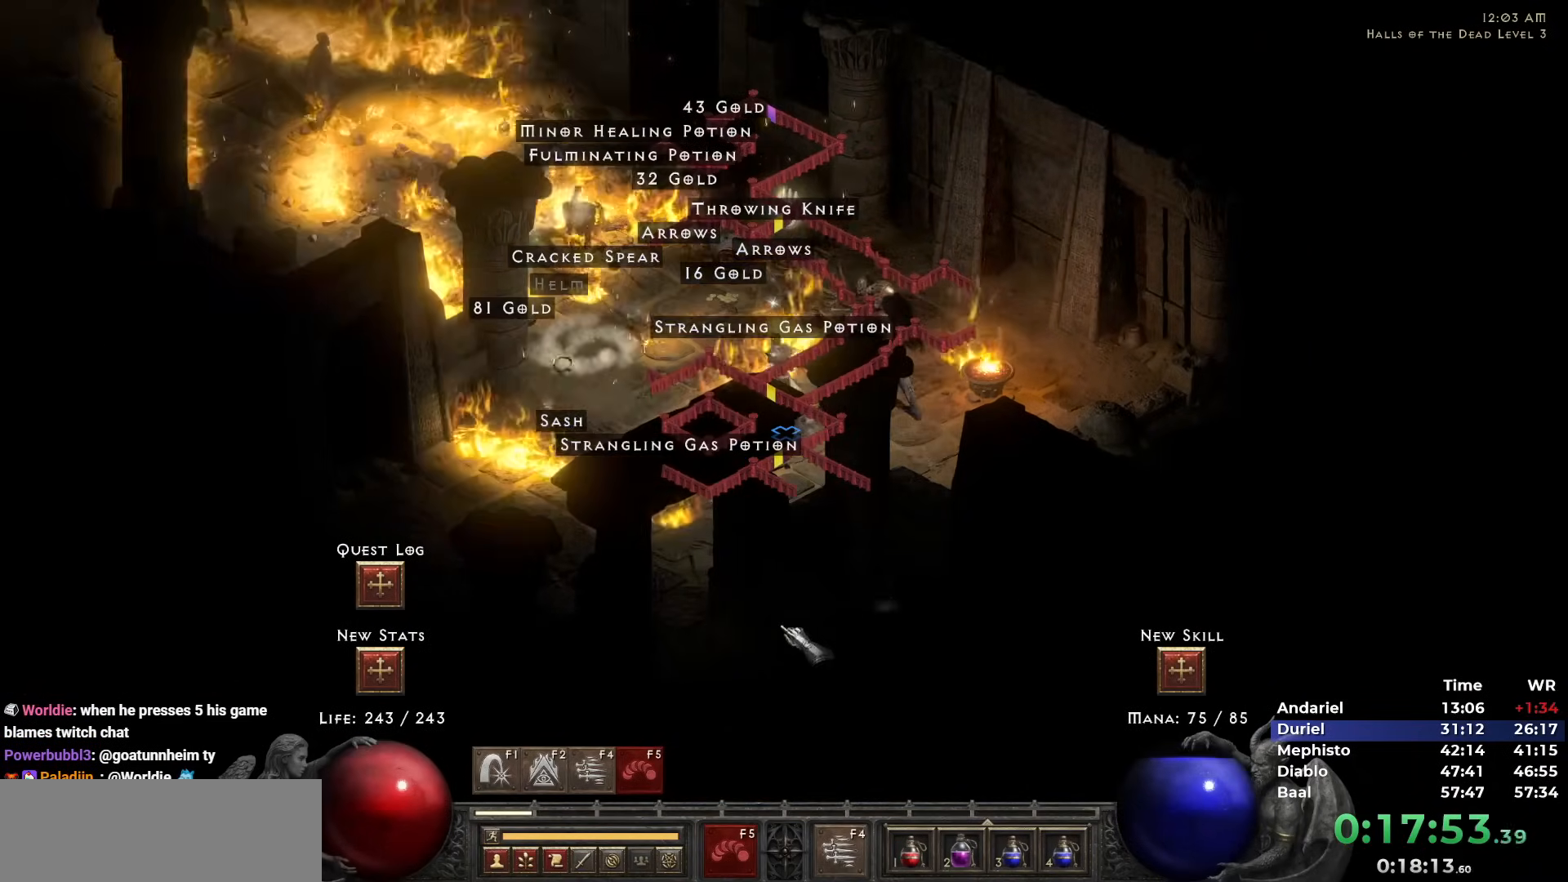
{"keys": [], "mouse": ["right"], "events": [[50, "mouse_left", "down"], [183, "mouse_left", "up"], [333, "mouse_right", "down"], [433, "mouse_right", "up"], [483, "mouse_right", "down"]]}
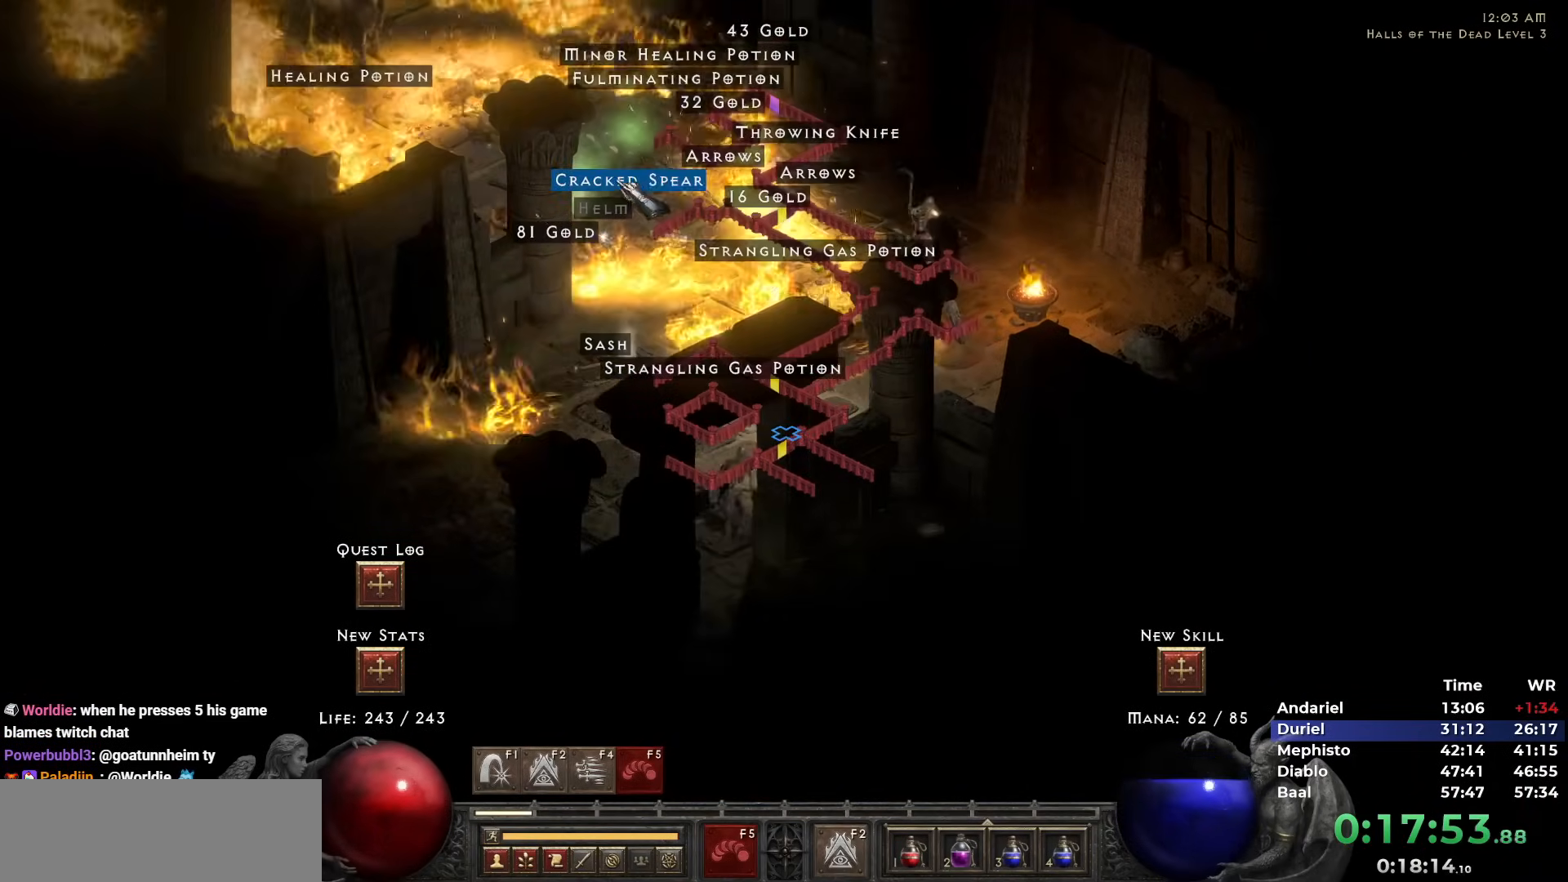
{"keys": [], "mouse": [], "events": [[67, "mouse_right", "up"], [200, "mouse_left", "down"], [300, "mouse_left", "up"], [400, "mouse_left", "down"], [483, "mouse_left", "up"]]}
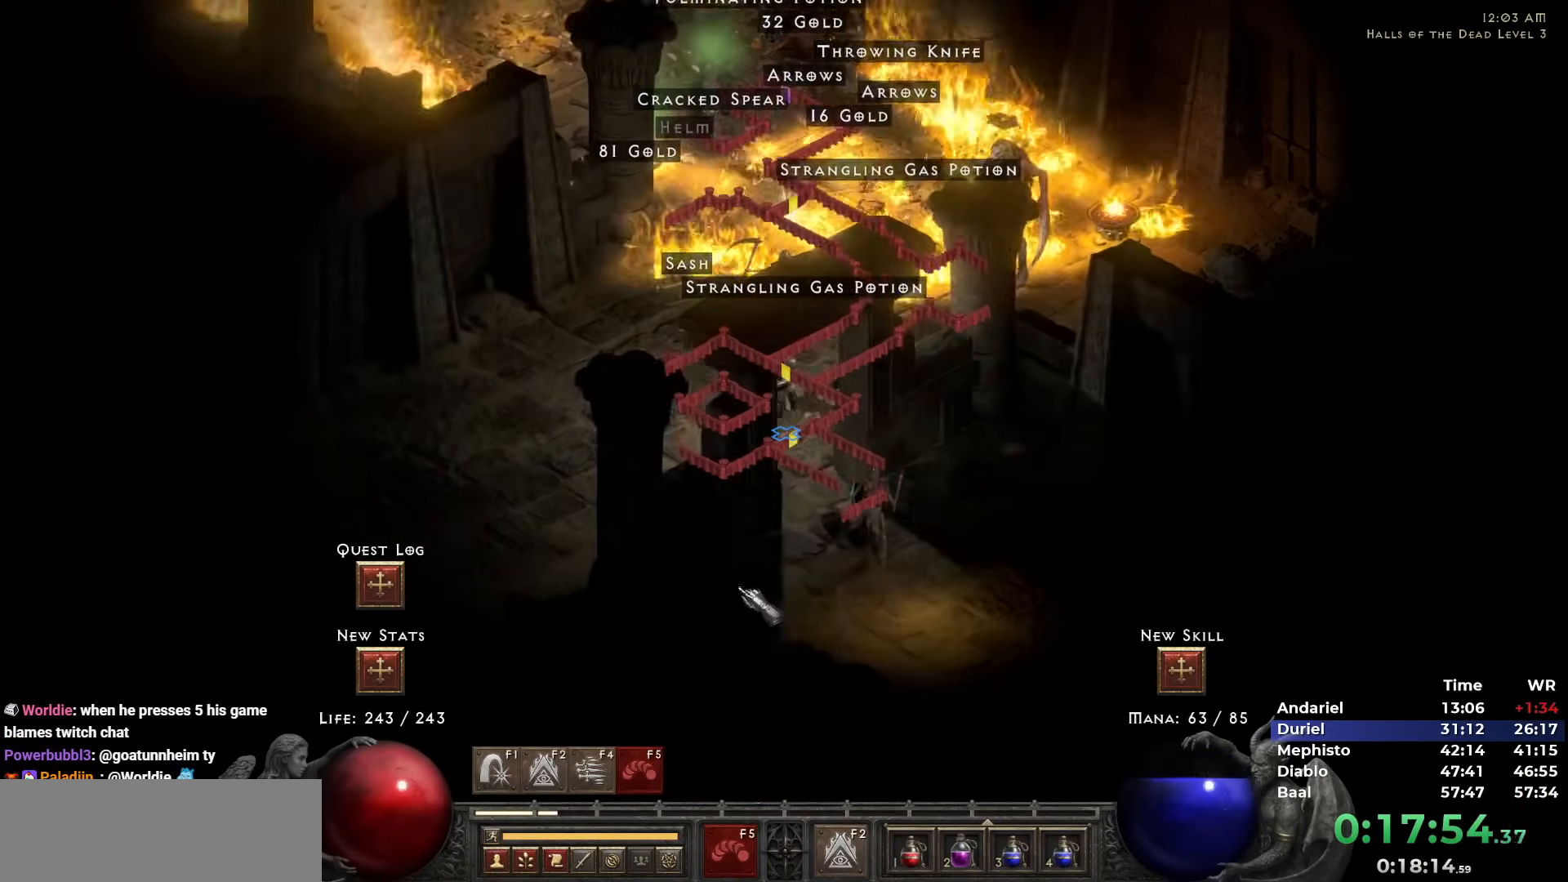
{"keys": [], "mouse": ["left"], "events": [[83, "mouse_left", "down"], [183, "mouse_left", "up"], [267, "mouse_left", "down"], [367, "mouse_left", "up"], [417, "mouse_left", "down"]]}
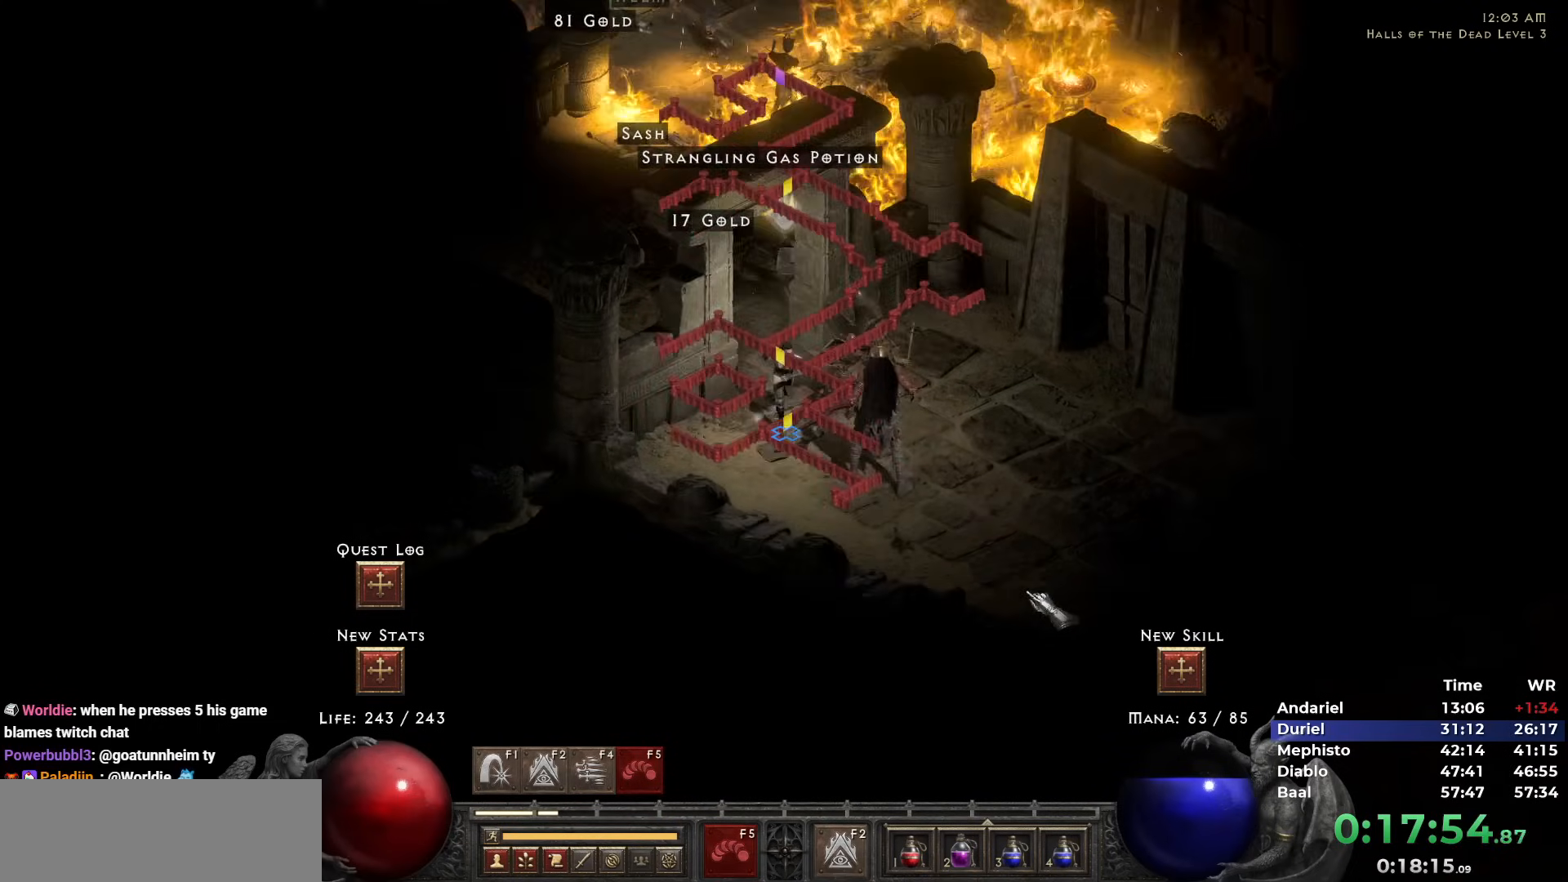
{"keys": [], "mouse": ["left"], "events": [[50, "mouse_left", "up"], [100, "mouse_left", "down"], [233, "mouse_left", "up"], [283, "mouse_left", "down"], [383, "mouse_left", "up"], [483, "mouse_left", "down"]]}
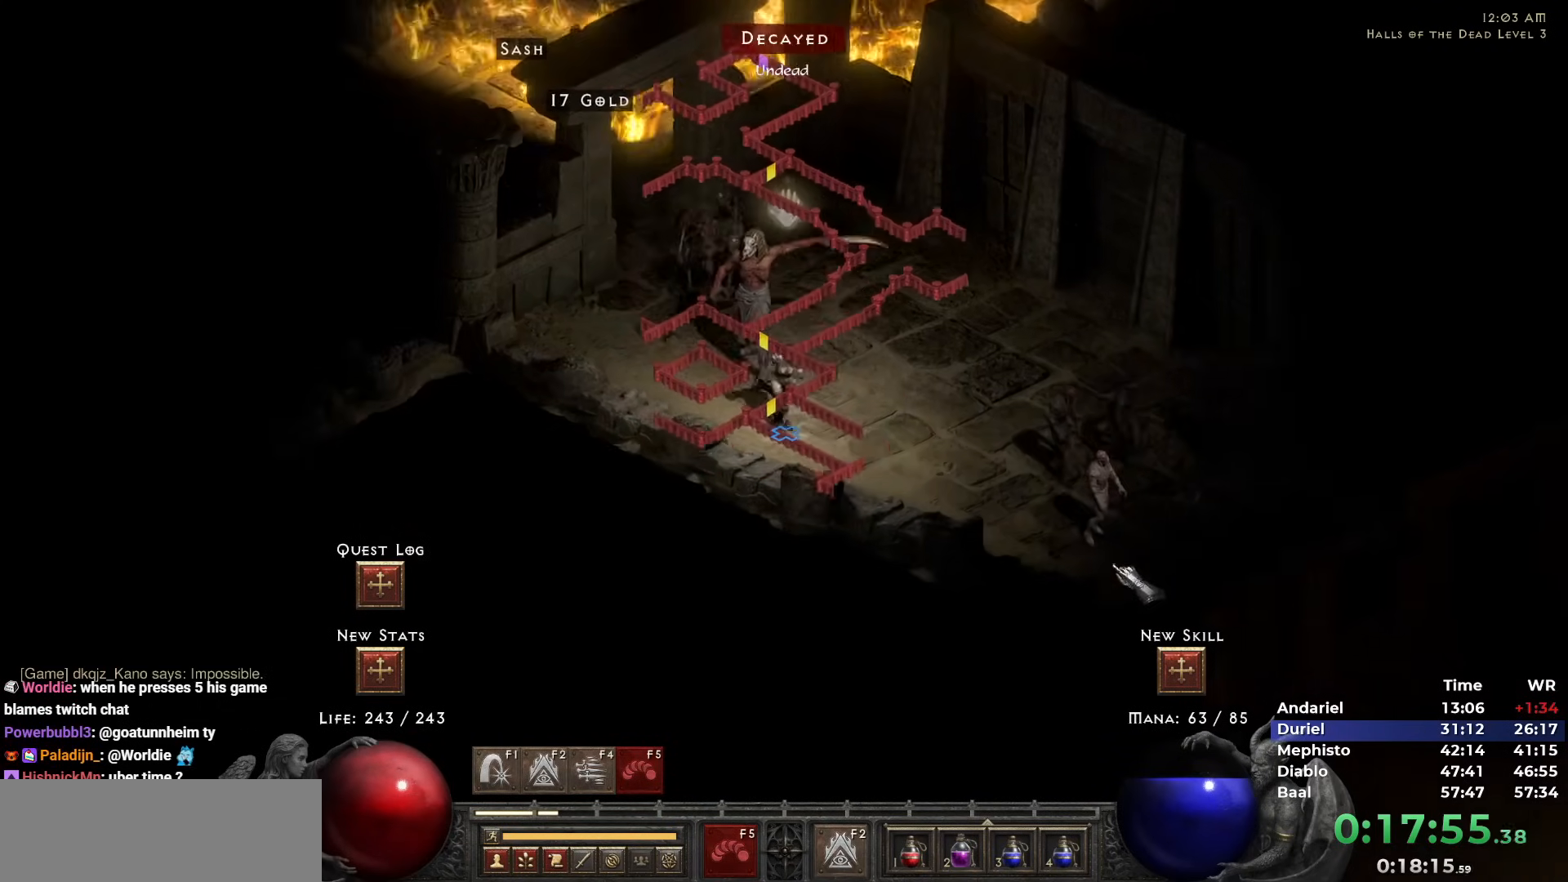
{"keys": [], "mouse": ["left"], "events": [[67, "mouse_left", "up"], [167, "mouse_left", "down"], [250, "mouse_left", "up"], [350, "mouse_left", "down"], [433, "mouse_left", "up"], [483, "mouse_left", "down"]]}
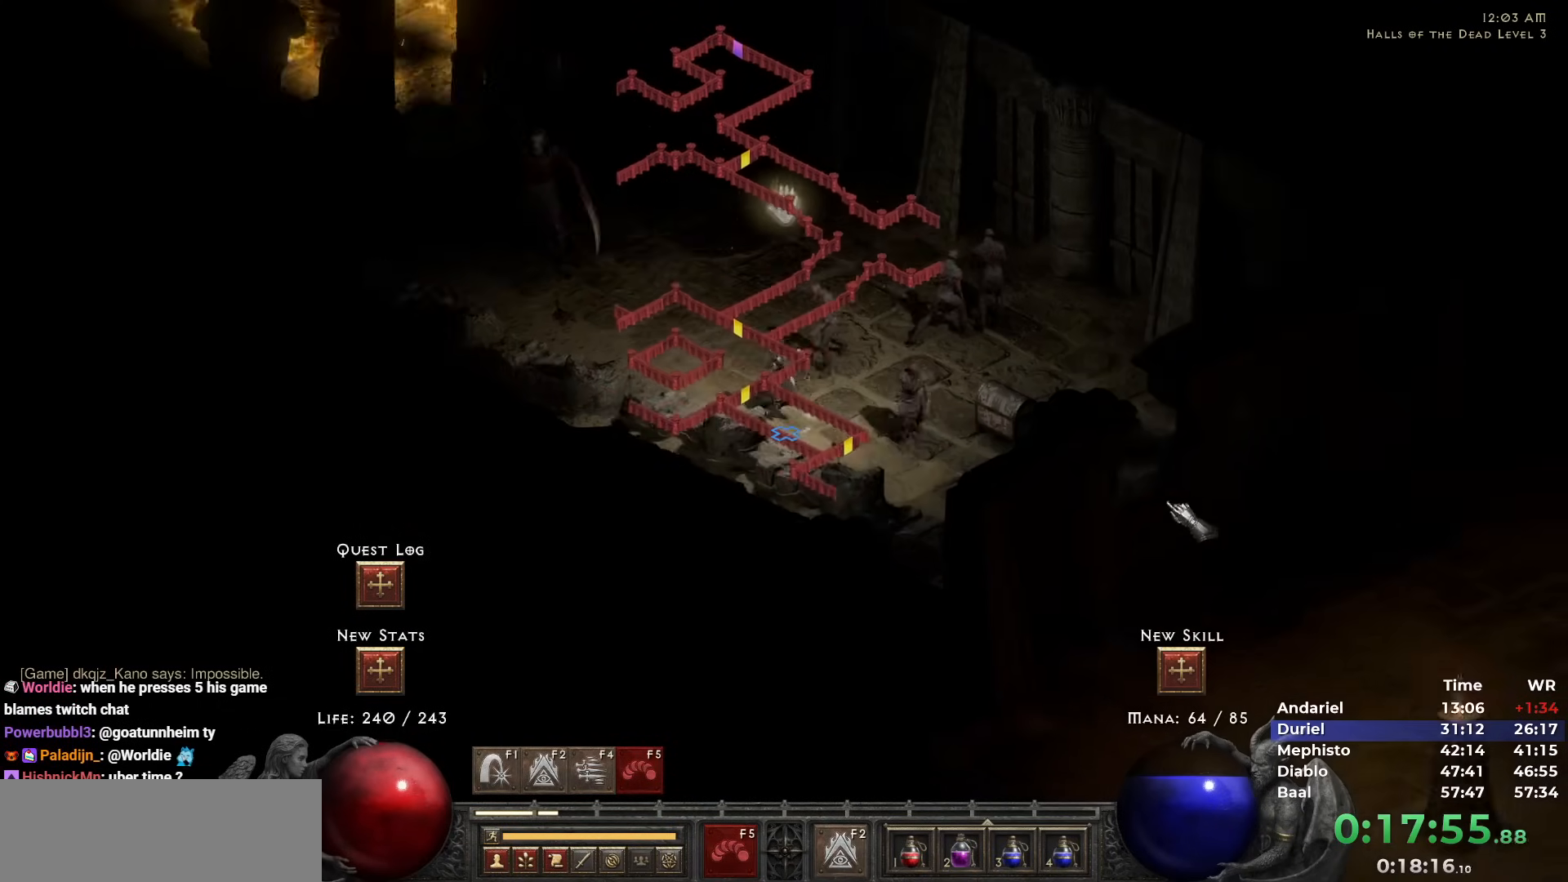
{"keys": [], "mouse": [], "events": [[83, "mouse_left", "up"], [167, "mouse_left", "down"], [317, "mouse_left", "up"], [367, "mouse_left", "down"], [450, "mouse_left", "up"]]}
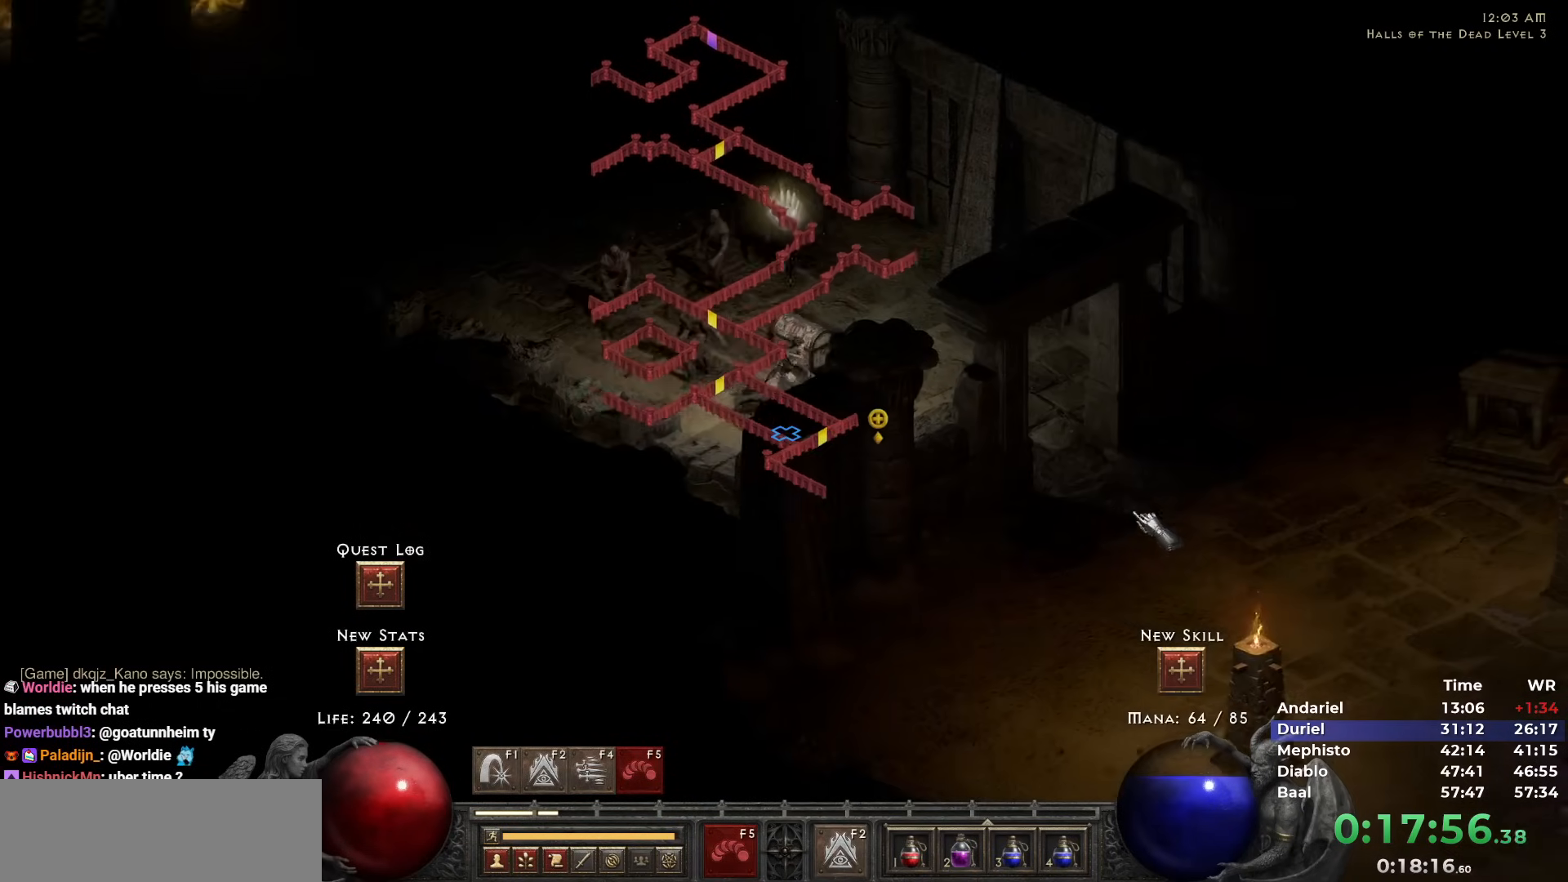
{"keys": [], "mouse": ["left"], "events": [[50, "mouse_left", "down"], [150, "mouse_left", "up"], [233, "mouse_left", "down"], [333, "mouse_left", "up"], [433, "mouse_left", "down"]]}
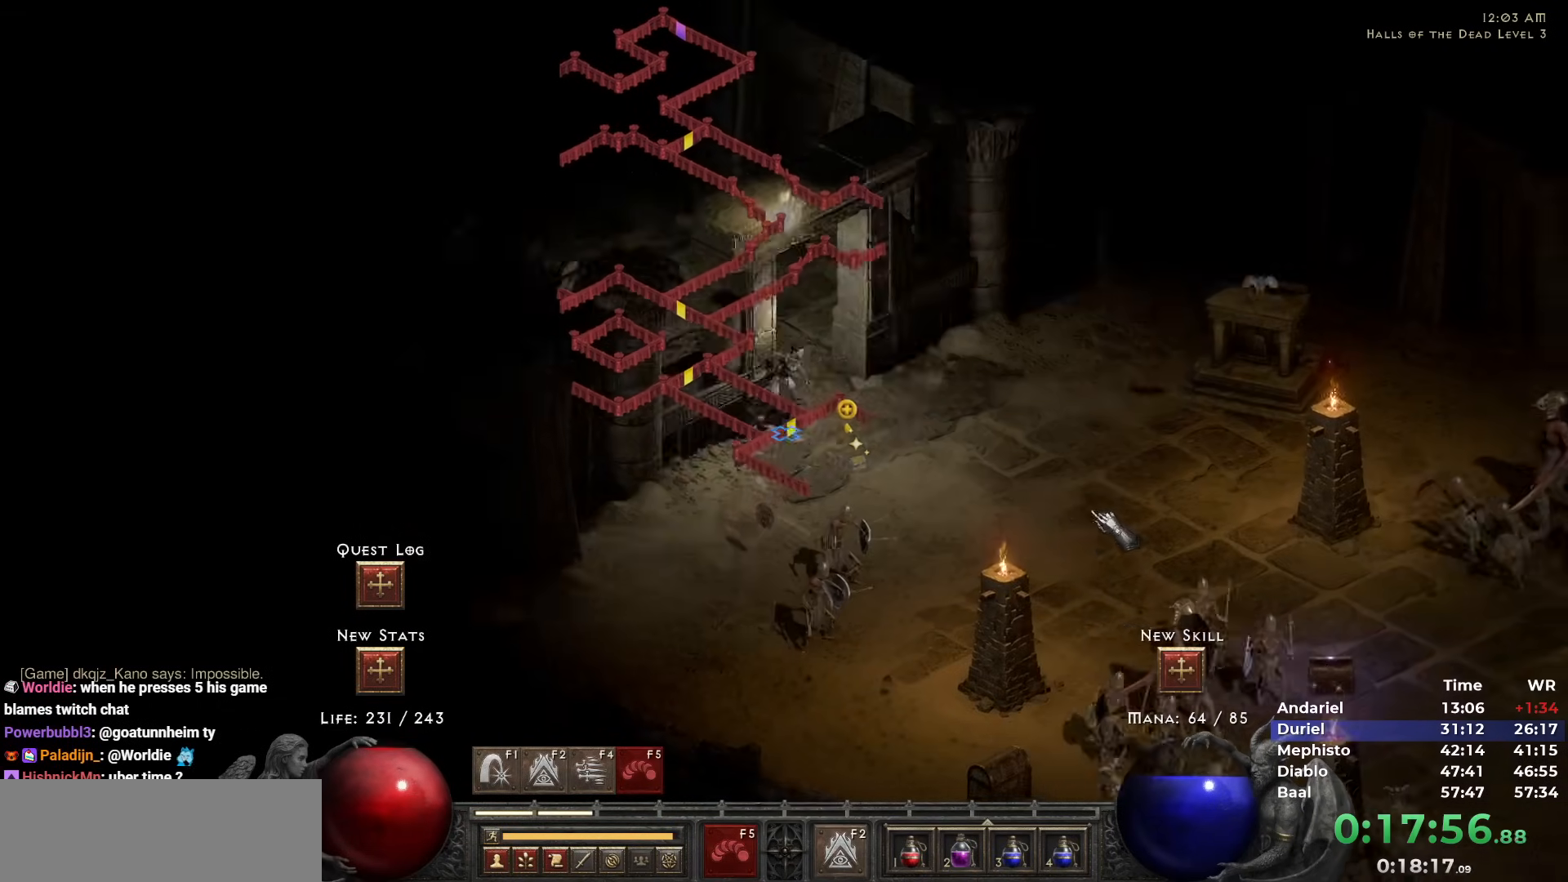
{"keys": [], "mouse": [], "events": [[17, "mouse_left", "up"], [350, "mouse_left", "down"], [433, "mouse_left", "up"]]}
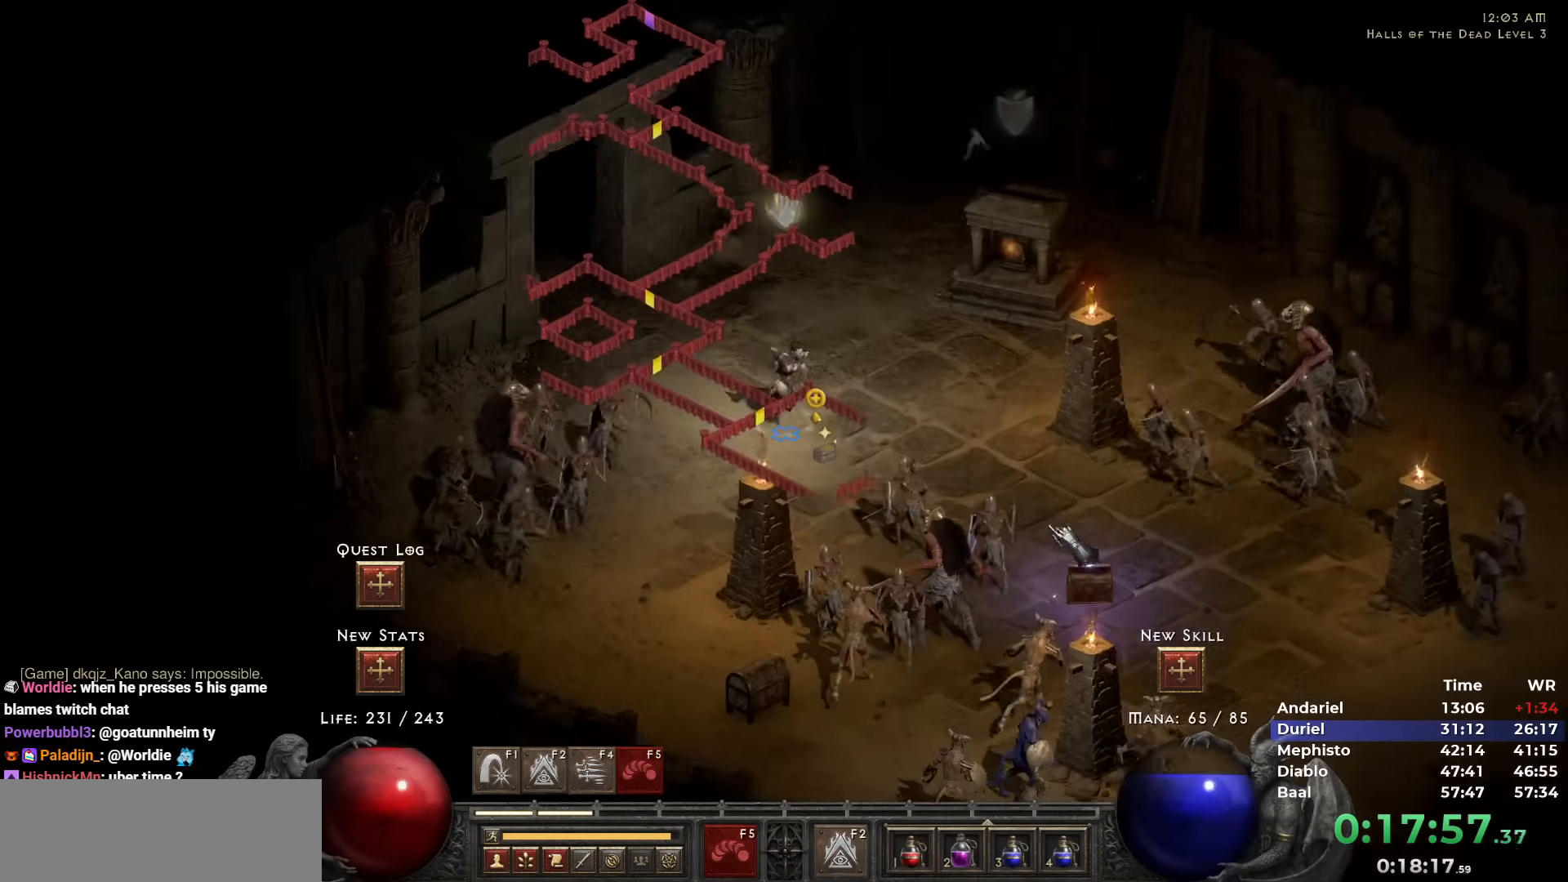
{"keys": [], "mouse": [], "events": [[83, "mouse_right", "down"], [217, "mouse_right", "up"], [417, "mouse_left", "down"], [500, "mouse_left", "up"]]}
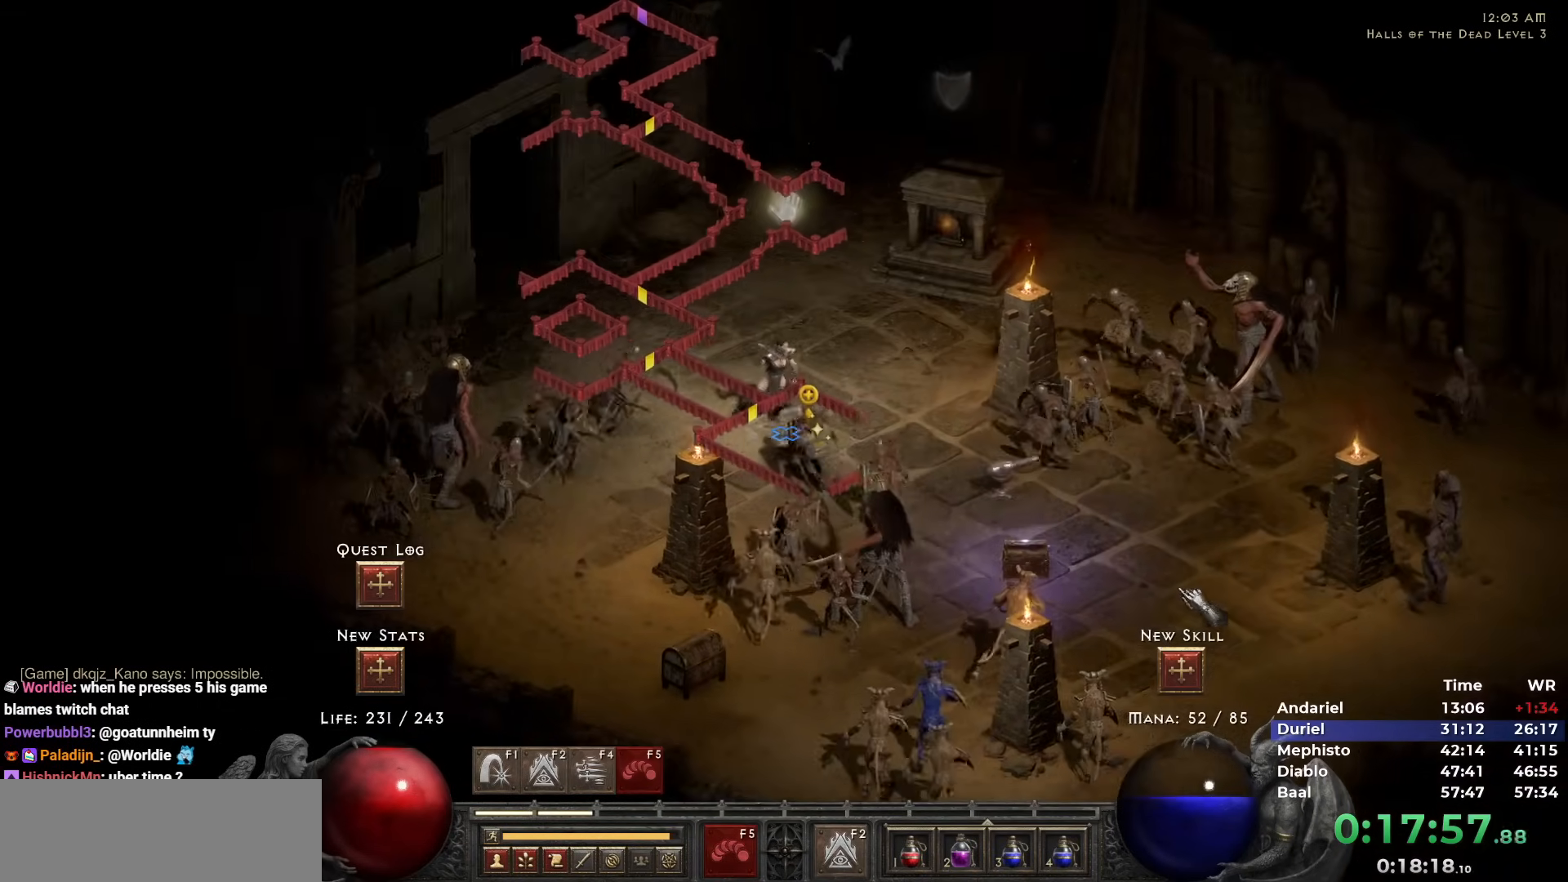
{"keys": [], "mouse": [], "events": [[100, "mouse_right", "down"], [183, "mouse_right", "up"], [233, "4", "down"], [333, "4", "up"], [333, "mouse_left", "down"], [433, "mouse_left", "up"]]}
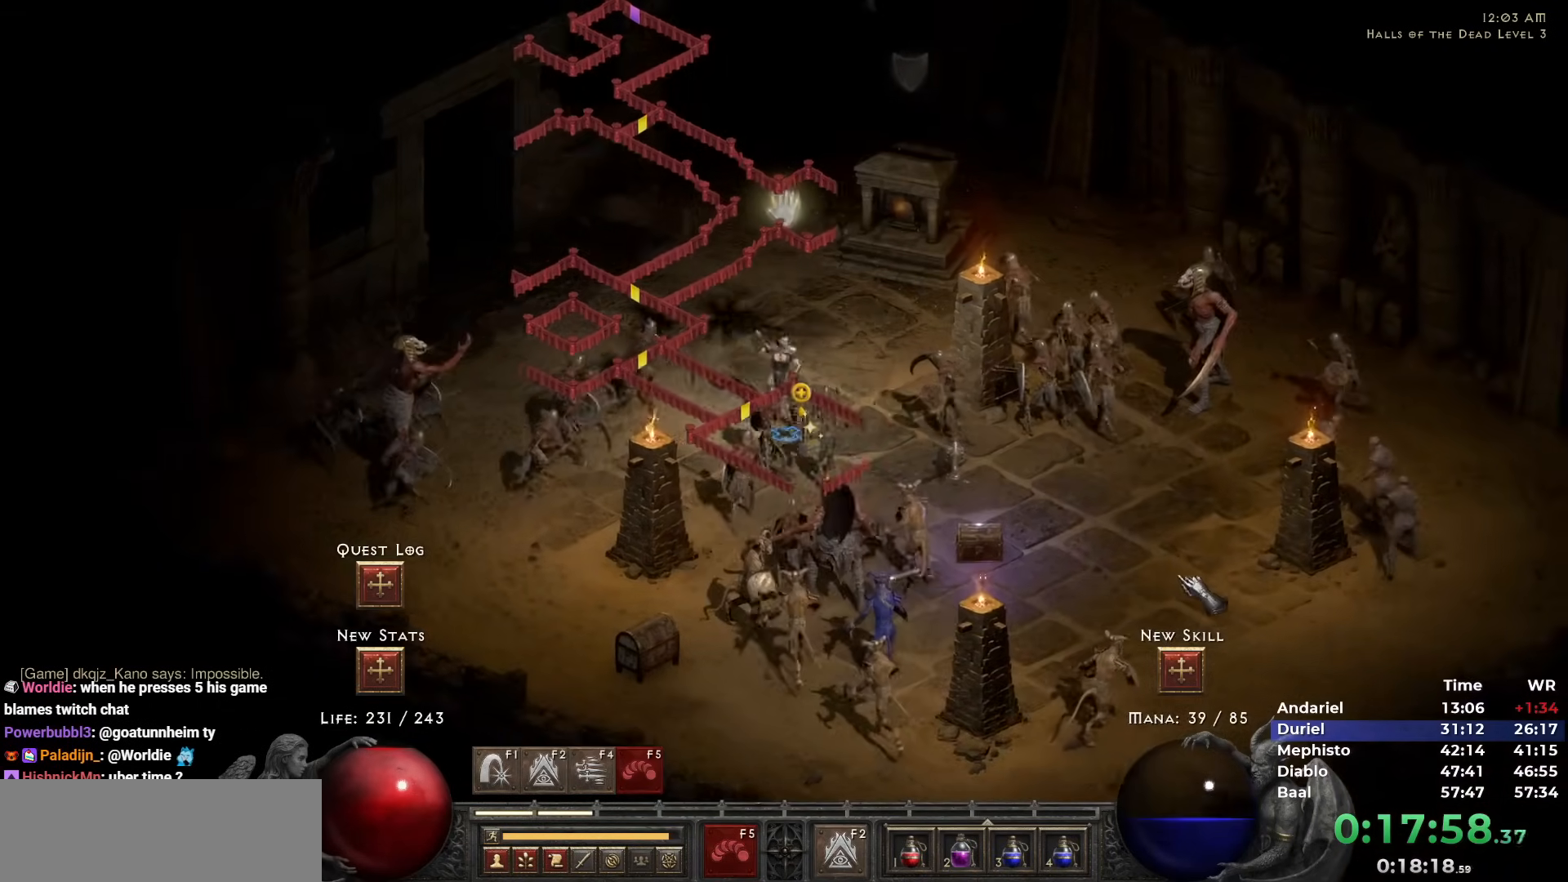
{"keys": [], "mouse": [], "events": [[17, "mouse_left", "down"], [117, "mouse_left", "up"], [167, "mouse_left", "down"], [300, "mouse_left", "up"], [350, "mouse_left", "down"], [433, "mouse_left", "up"]]}
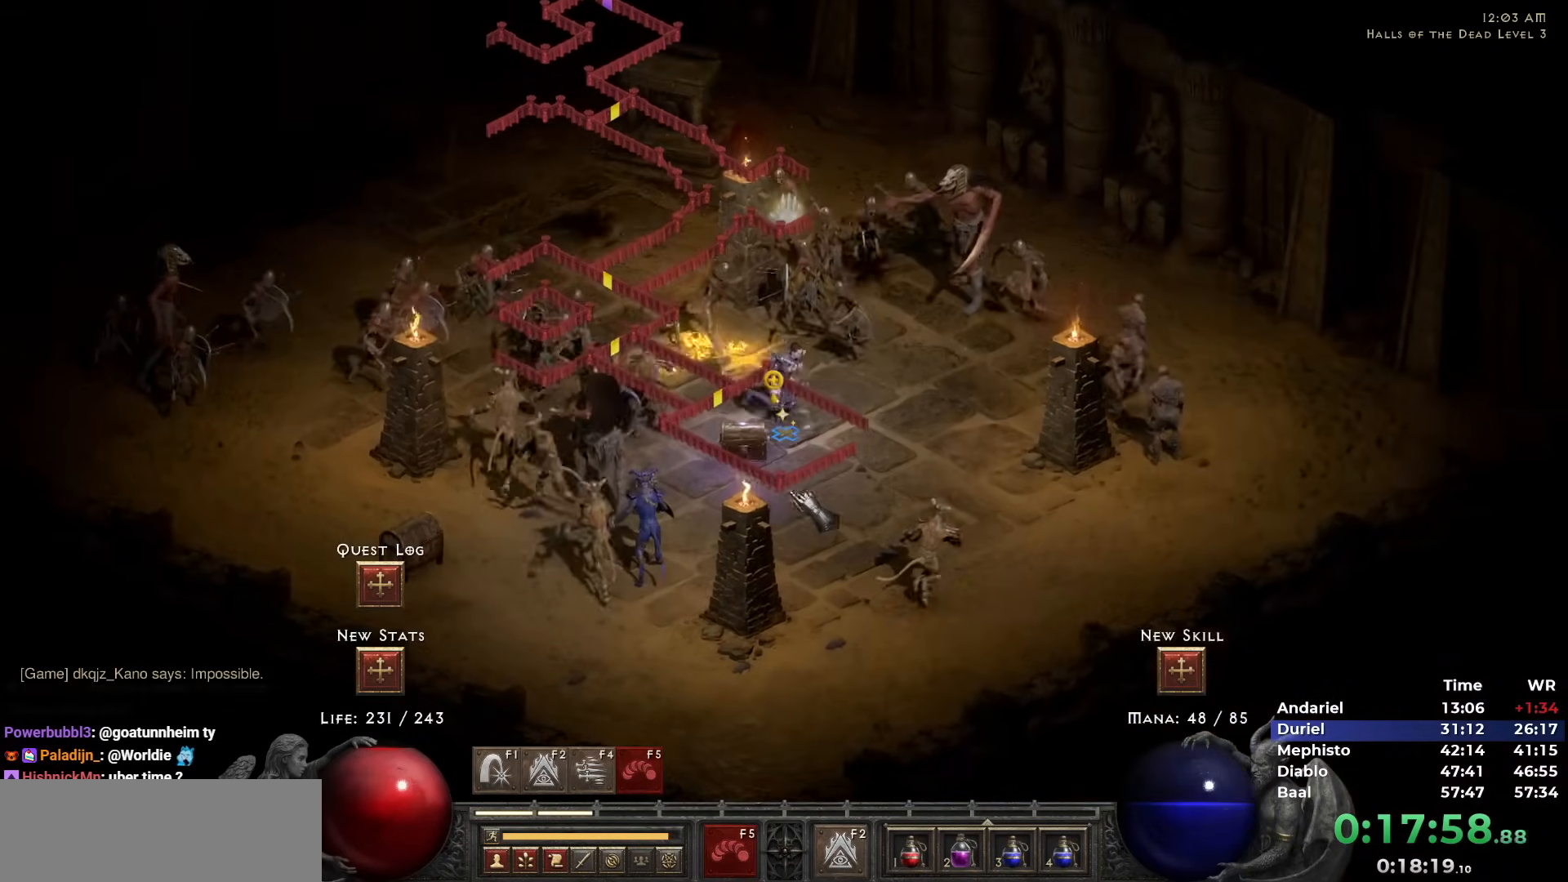
{"keys": [], "mouse": [], "events": [[33, "mouse_right", "down"], [183, "mouse_right", "up"], [467, "mouse_left", "down"], [500, "mouse_left", "up"]]}
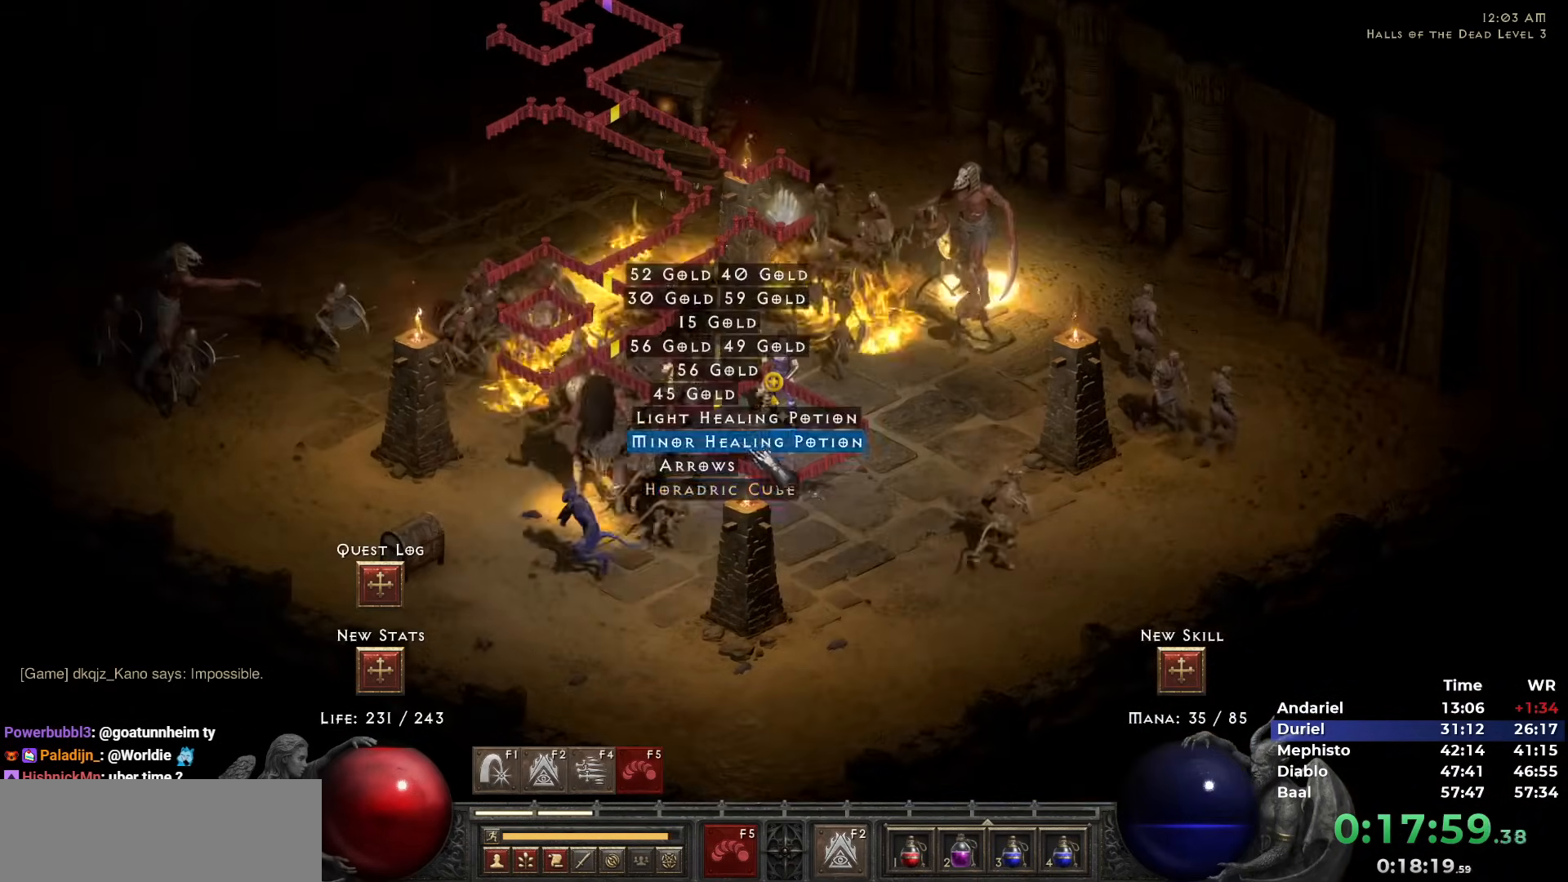
{"keys": [], "mouse": ["right"], "events": [[150, "mouse_left", "down"], [183, "mouse_left", "up"], [283, "mouse_right", "down"], [383, "i", "down"], [467, "i", "up"]]}